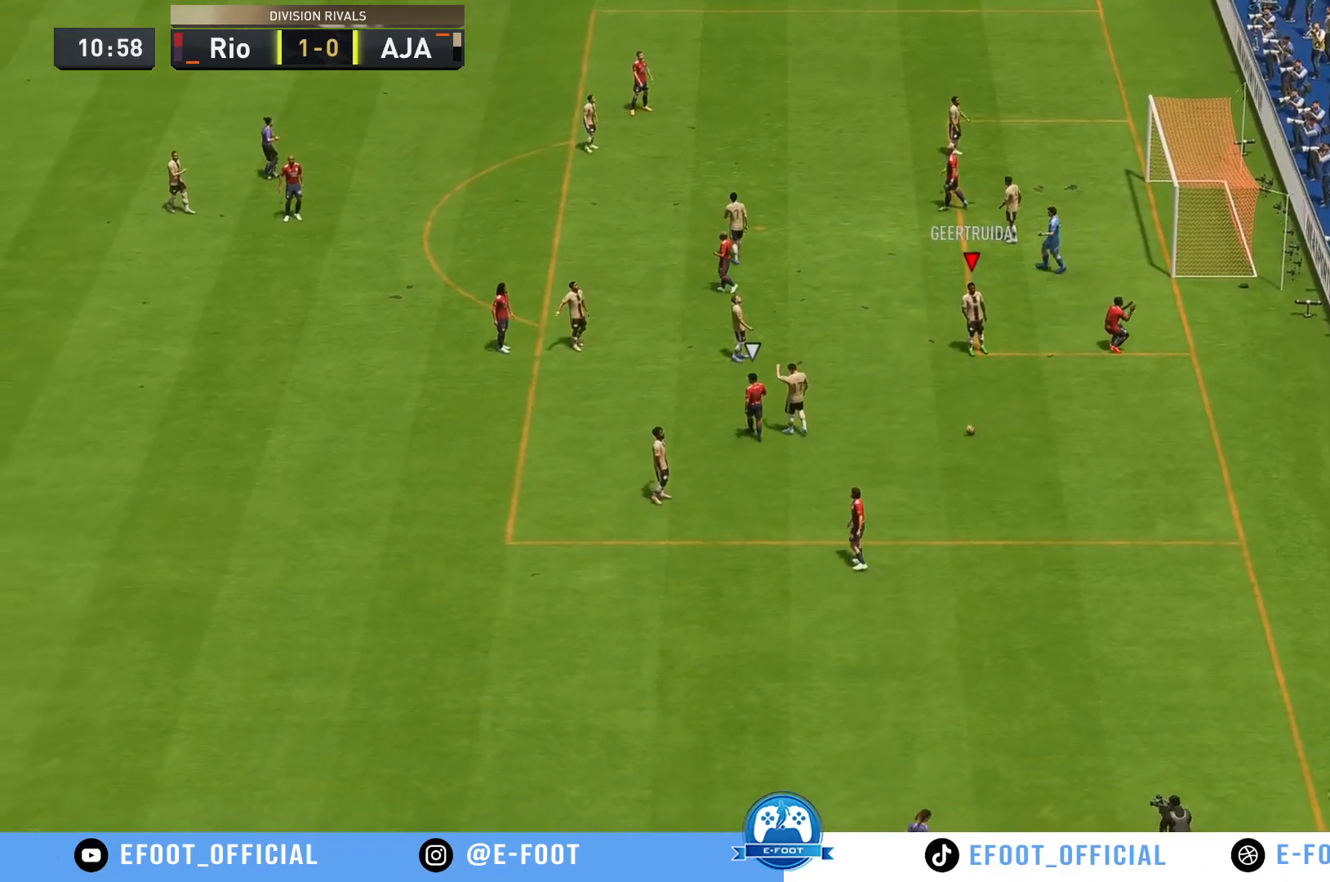
Gameplay with a controller (Xbox layout); each line is a JSON object with the inputs held at the frame after it. "events" lists button and stick changes between this image and that frame as [ms after this image, input, new state], when the widget could be followed in between. Not read: L3 R3.
{"buttons": [], "left_stick": "center", "right_stick": "center", "events": [[467, "A", "up"]]}
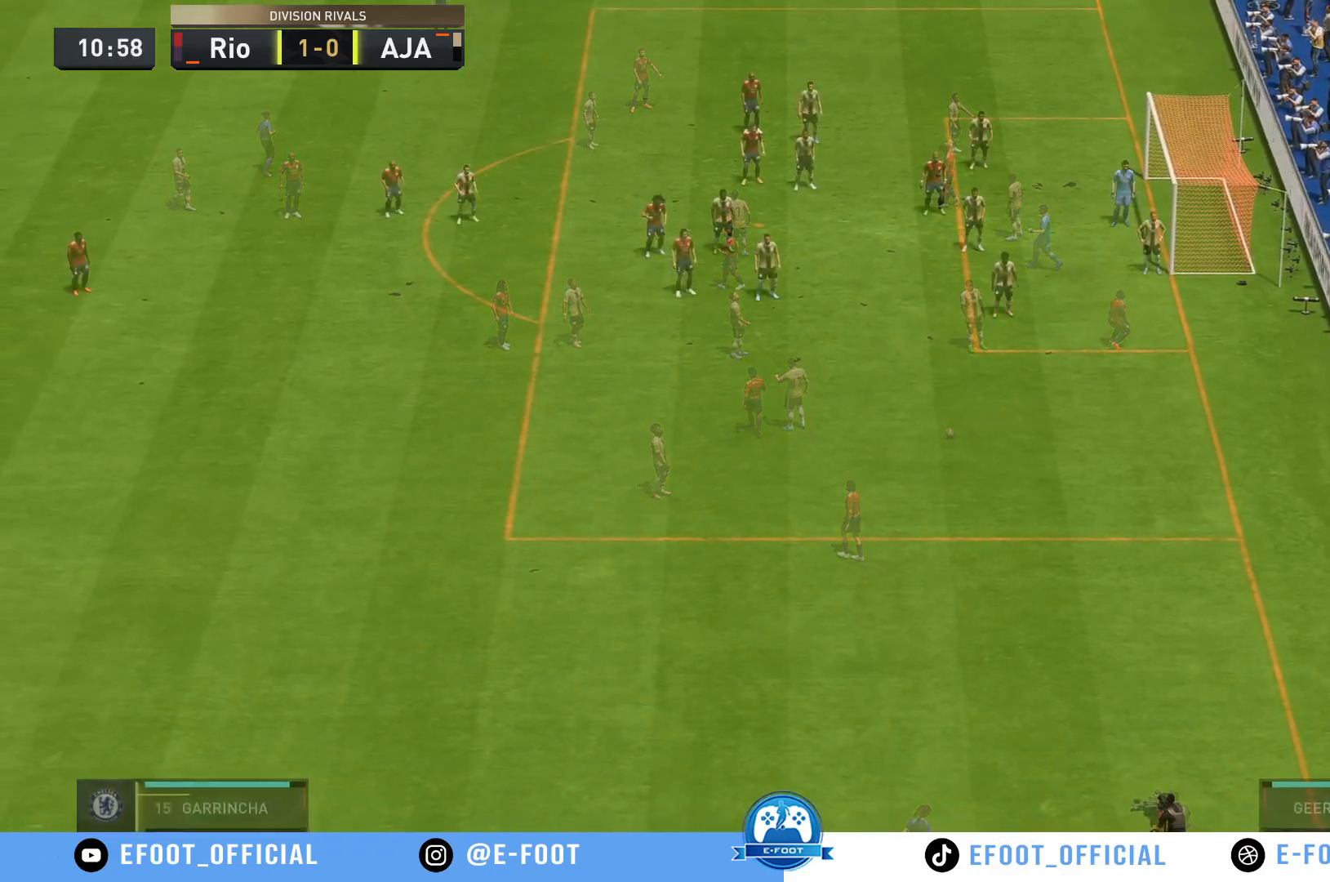
{"buttons": ["A"], "left_stick": "center", "right_stick": "center", "events": [[200, "A", "down"]]}
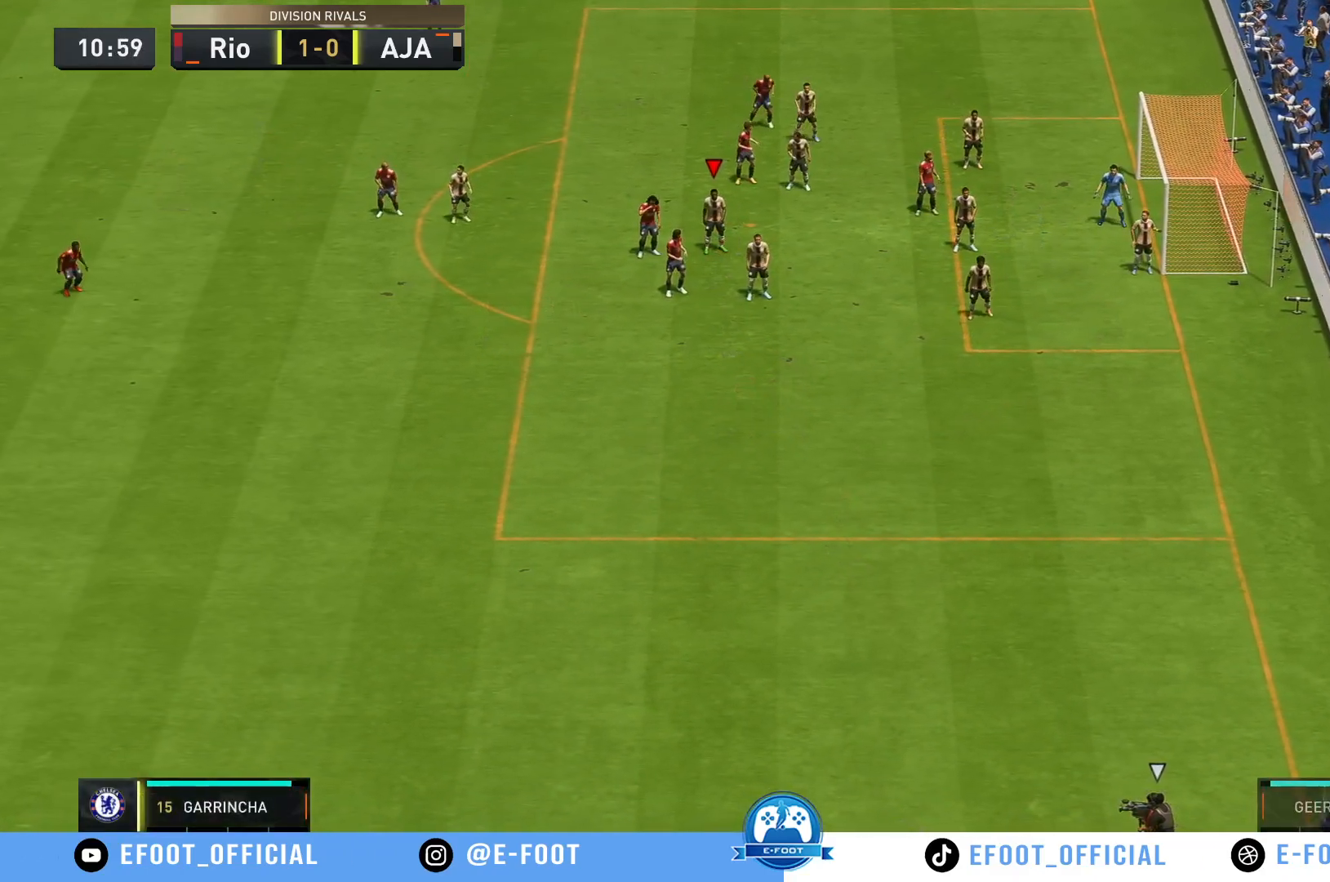
{"buttons": [], "left_stick": "center", "right_stick": "center", "events": [[183, "A", "up"]]}
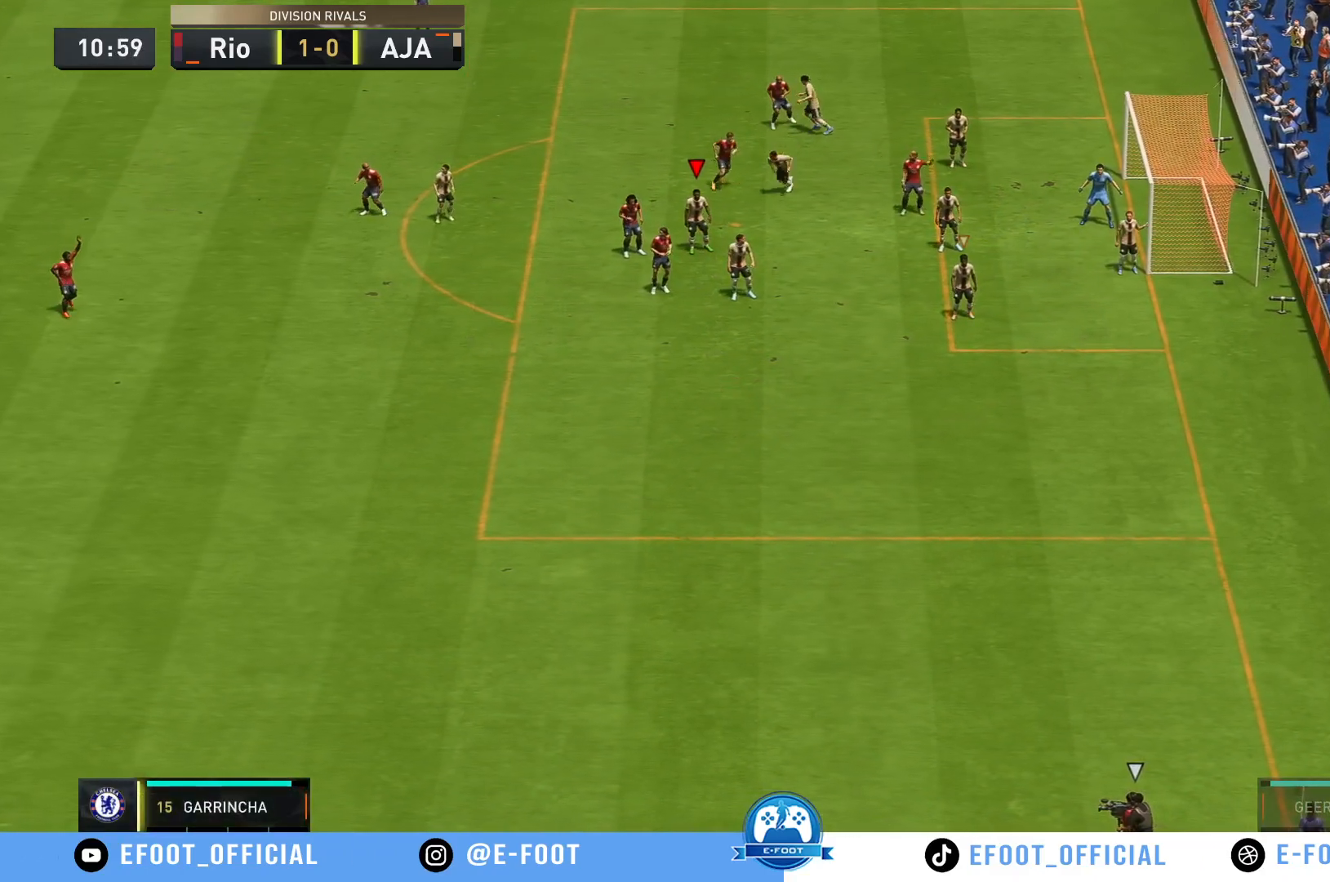
{"buttons": ["R2"], "left_stick": "down", "right_stick": "center", "events": [[150, "left_stick", "down"], [167, "R2", "down"]]}
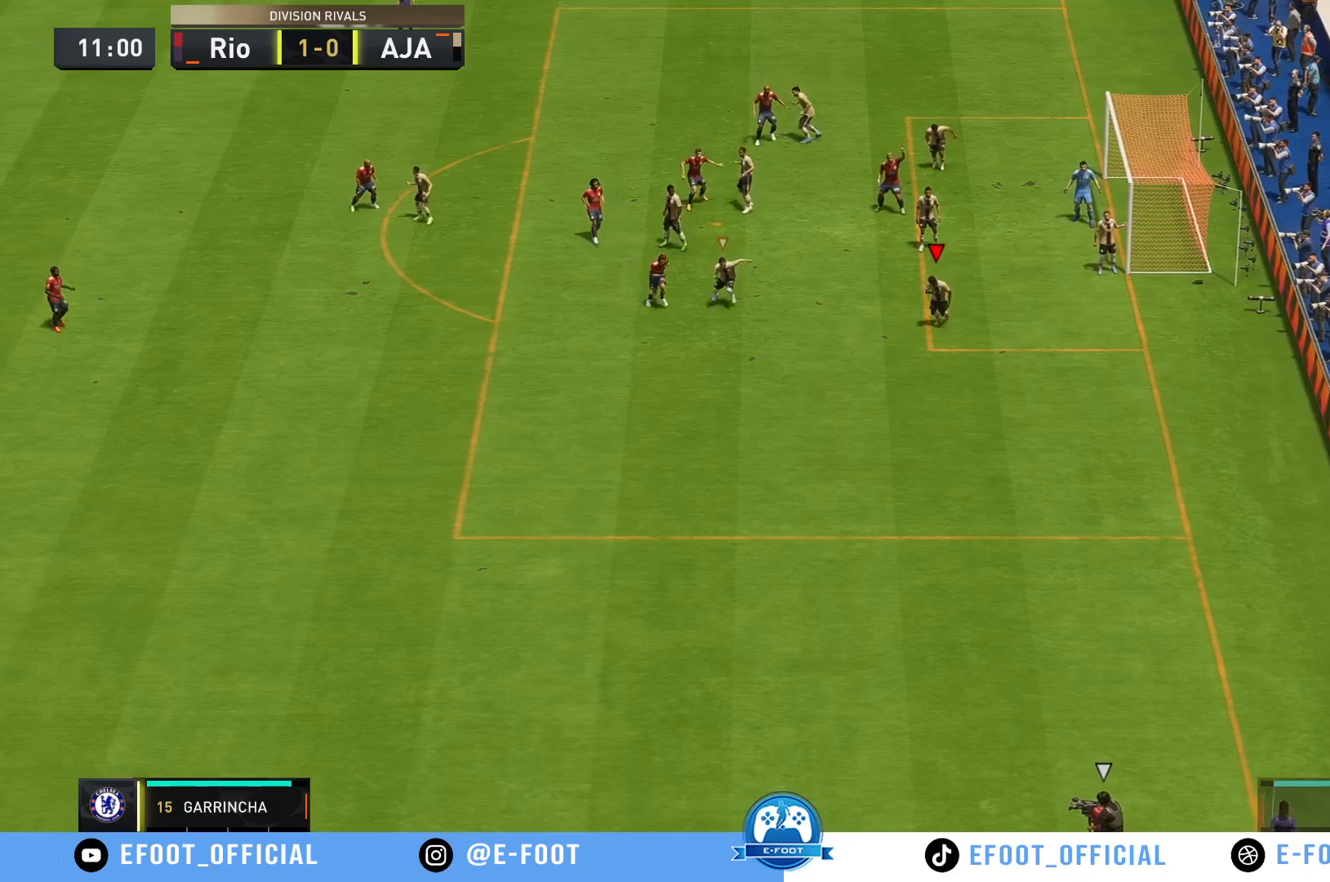
{"buttons": [], "left_stick": "down-right", "right_stick": "center", "events": [[233, "left_stick", "down-right"], [333, "R2", "up"]]}
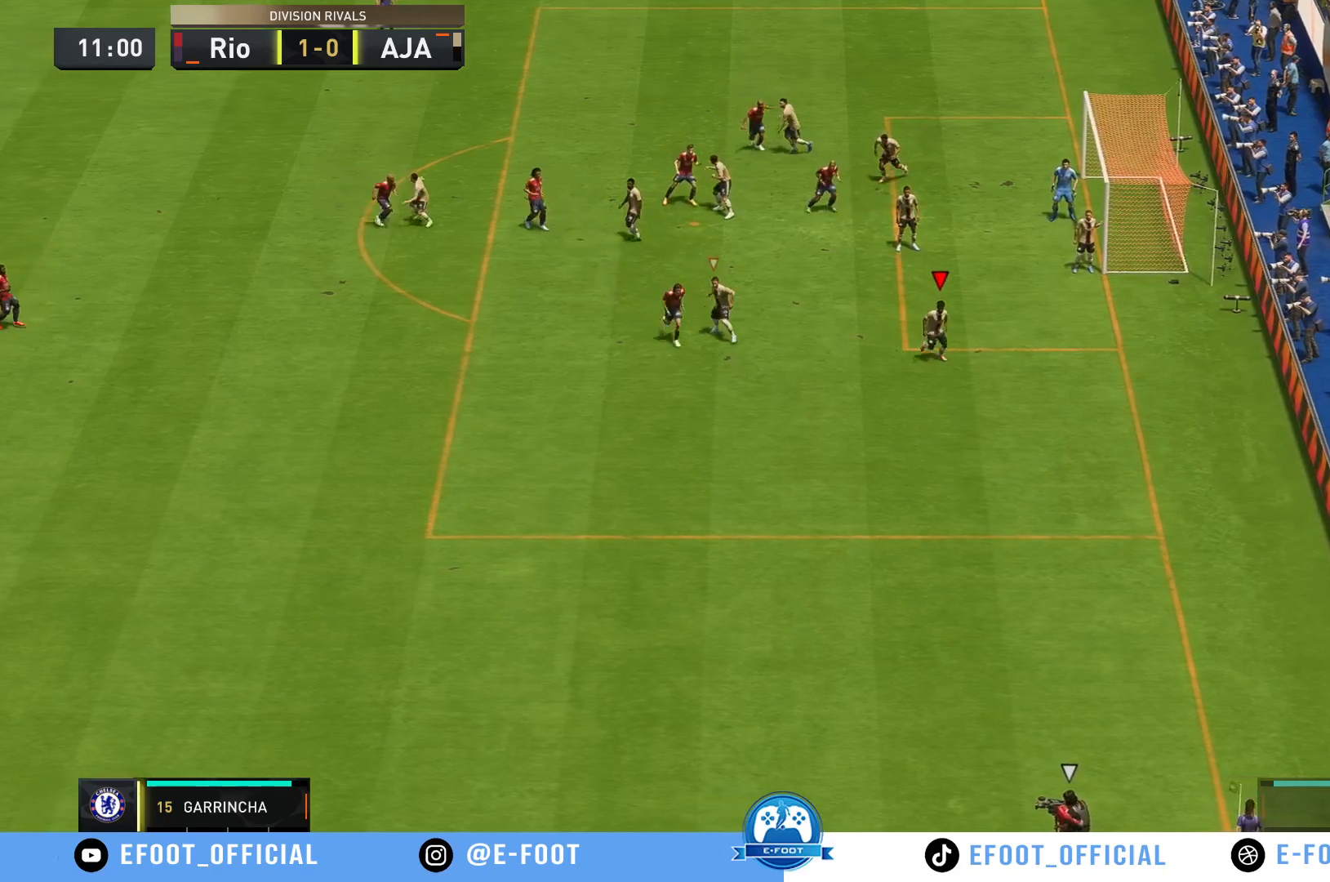
{"buttons": ["R2"], "left_stick": "down", "right_stick": "center"}
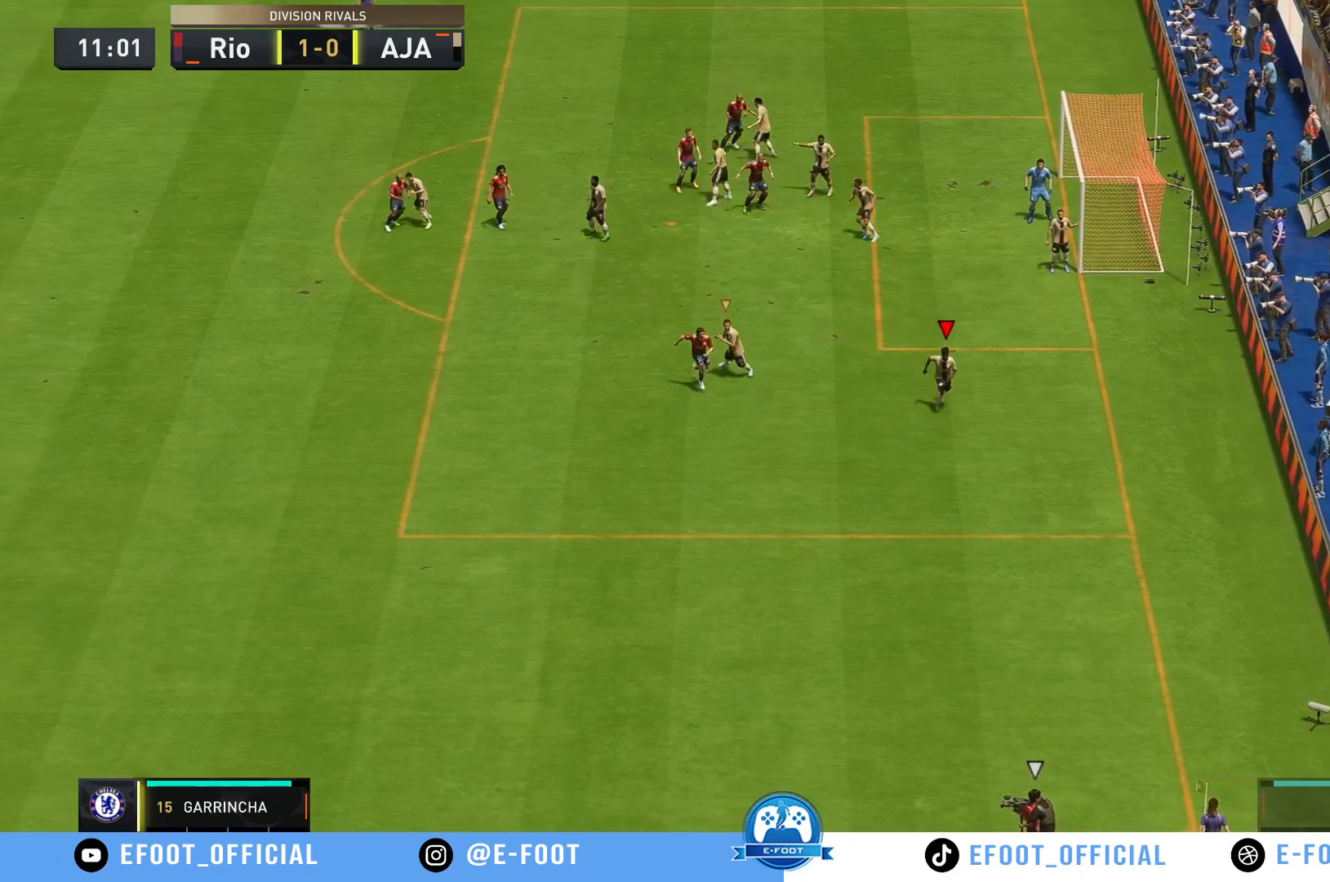
{"buttons": ["R2"], "left_stick": "down", "right_stick": "center", "events": [[150, "R2", "up"], [433, "R2", "down"]]}
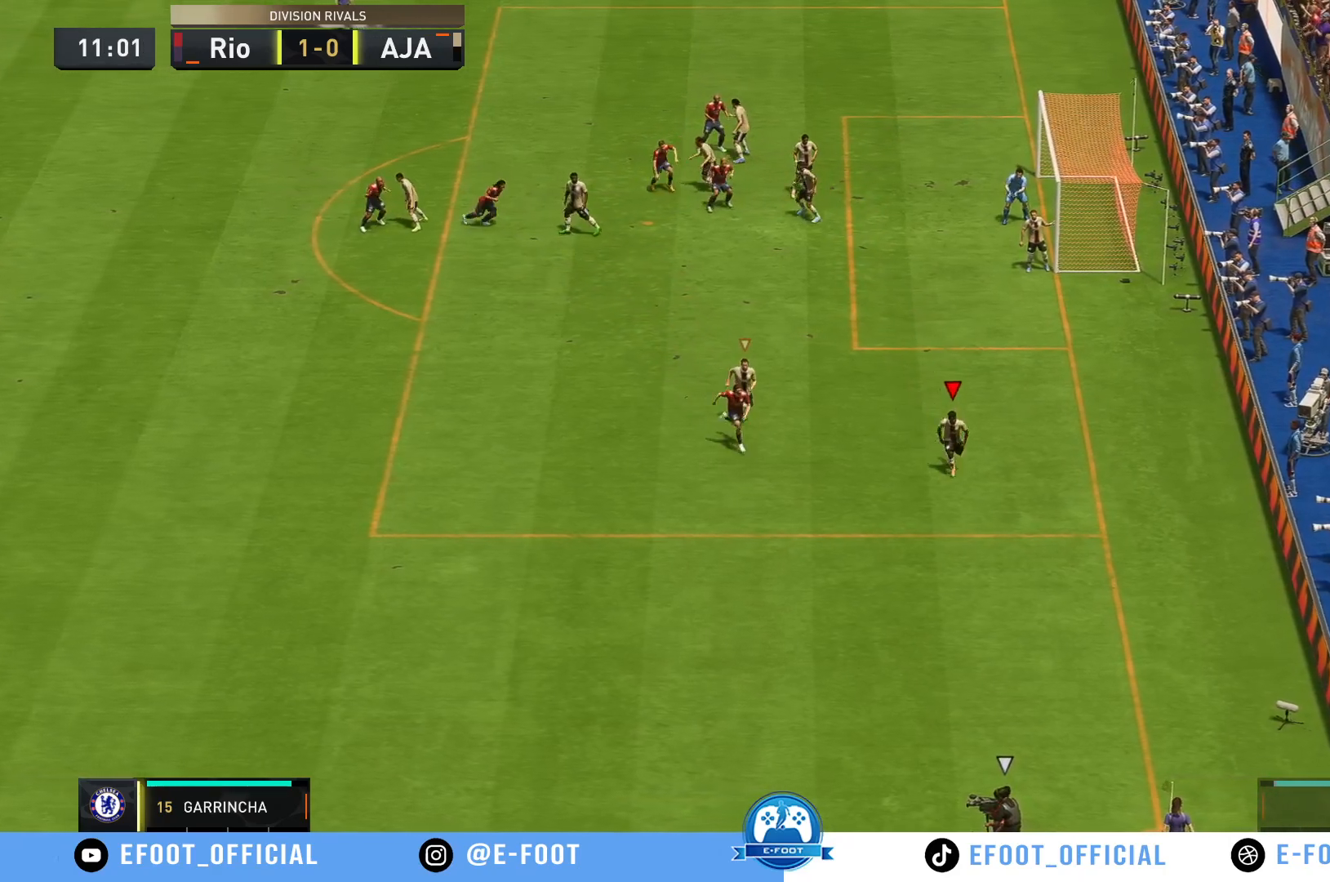
{"buttons": ["R2"], "left_stick": "down", "right_stick": "center", "events": []}
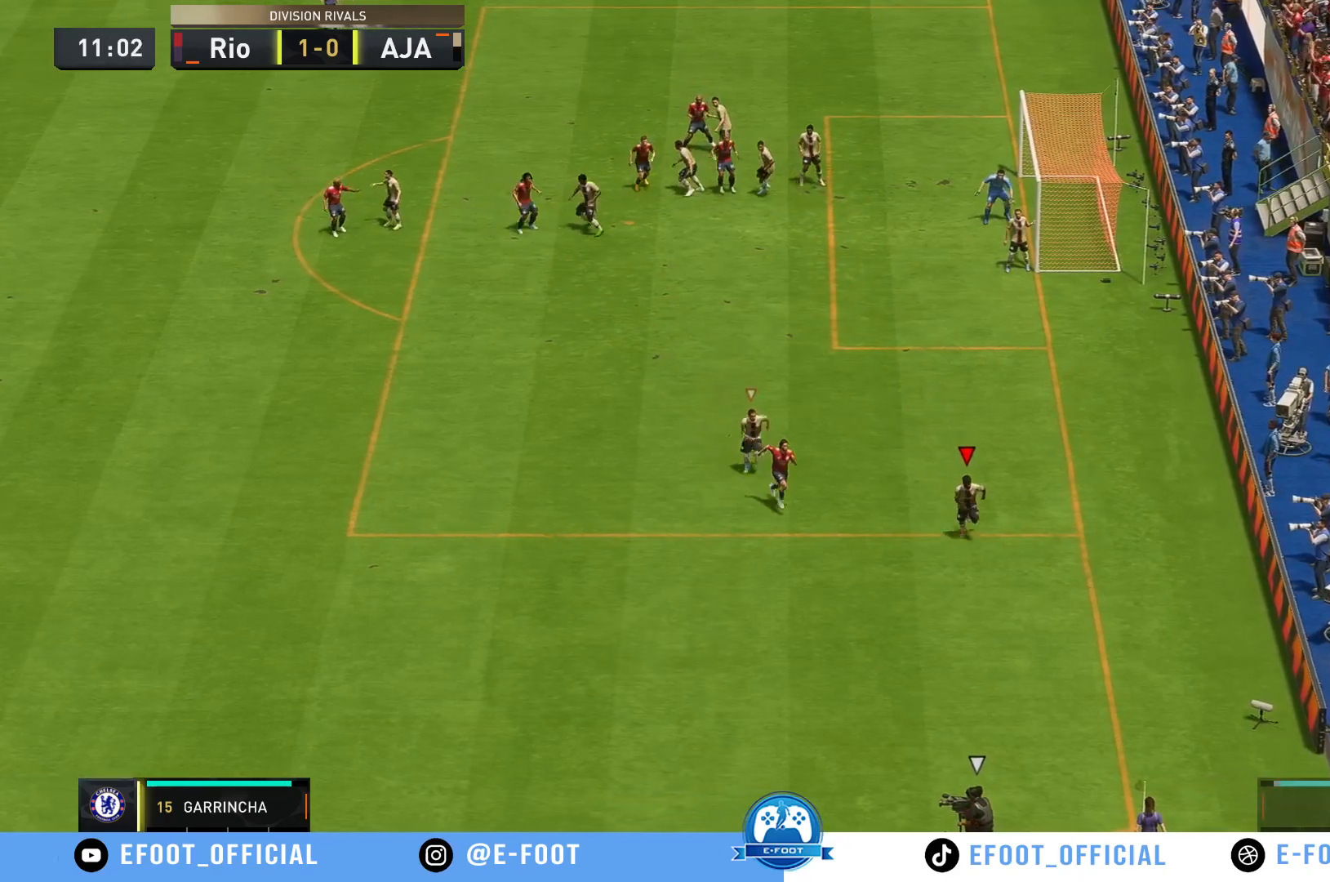
{"buttons": ["R2"], "left_stick": "down", "right_stick": "center", "events": []}
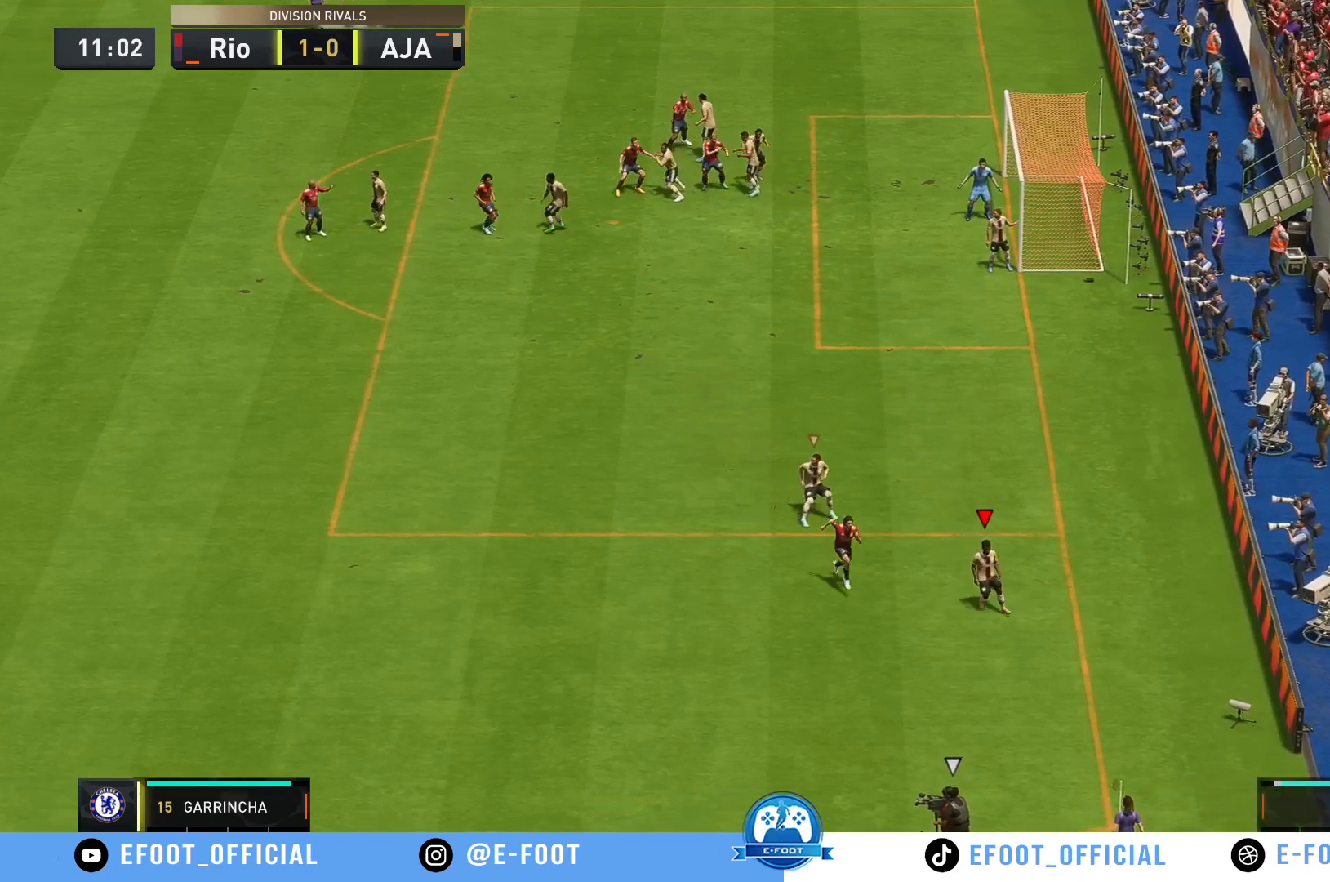
{"buttons": ["R2"], "left_stick": "down", "right_stick": "center", "events": []}
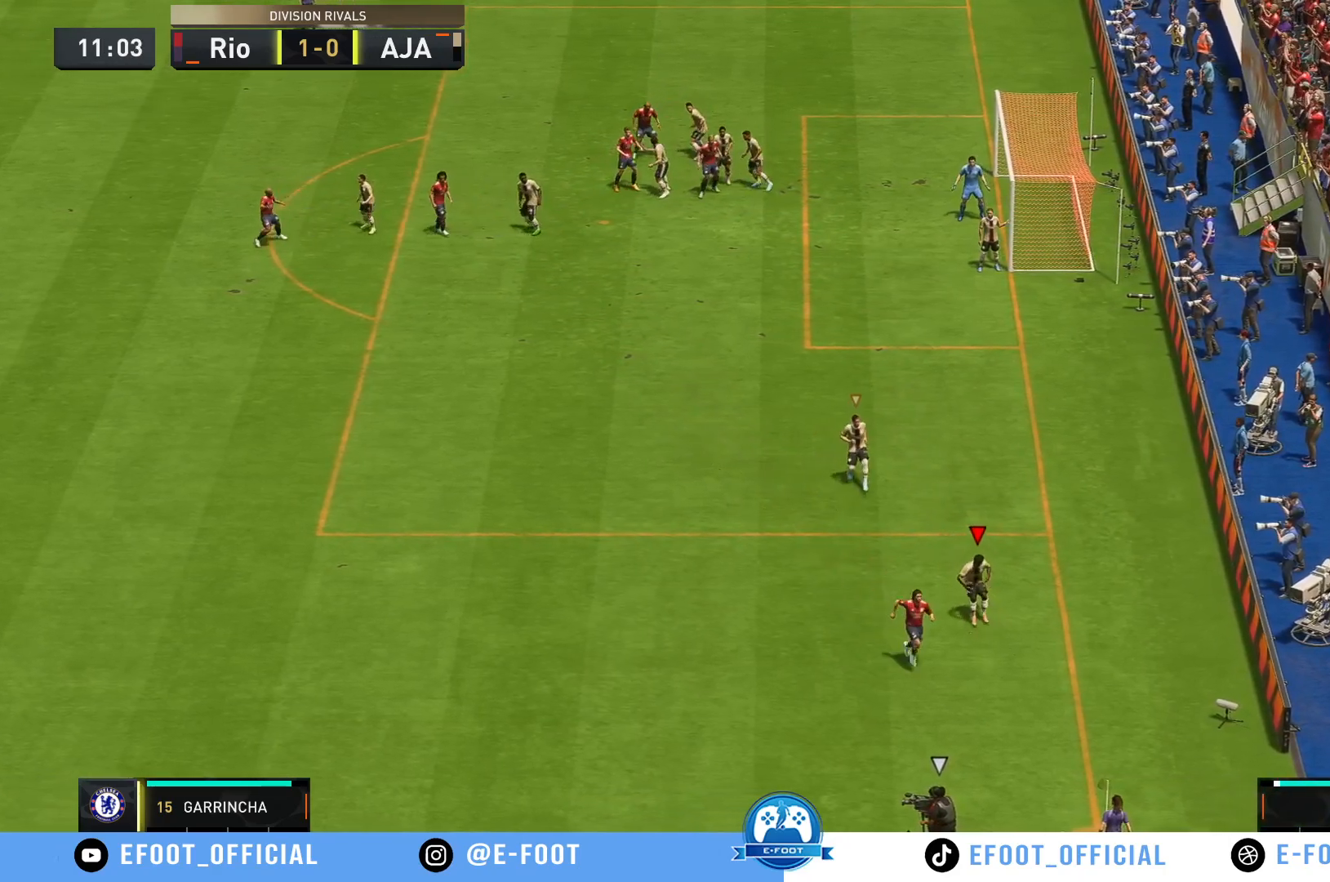
{"buttons": [], "left_stick": "down-left", "right_stick": "center", "events": [[350, "R2", "up"], [483, "left_stick", "down-left"]]}
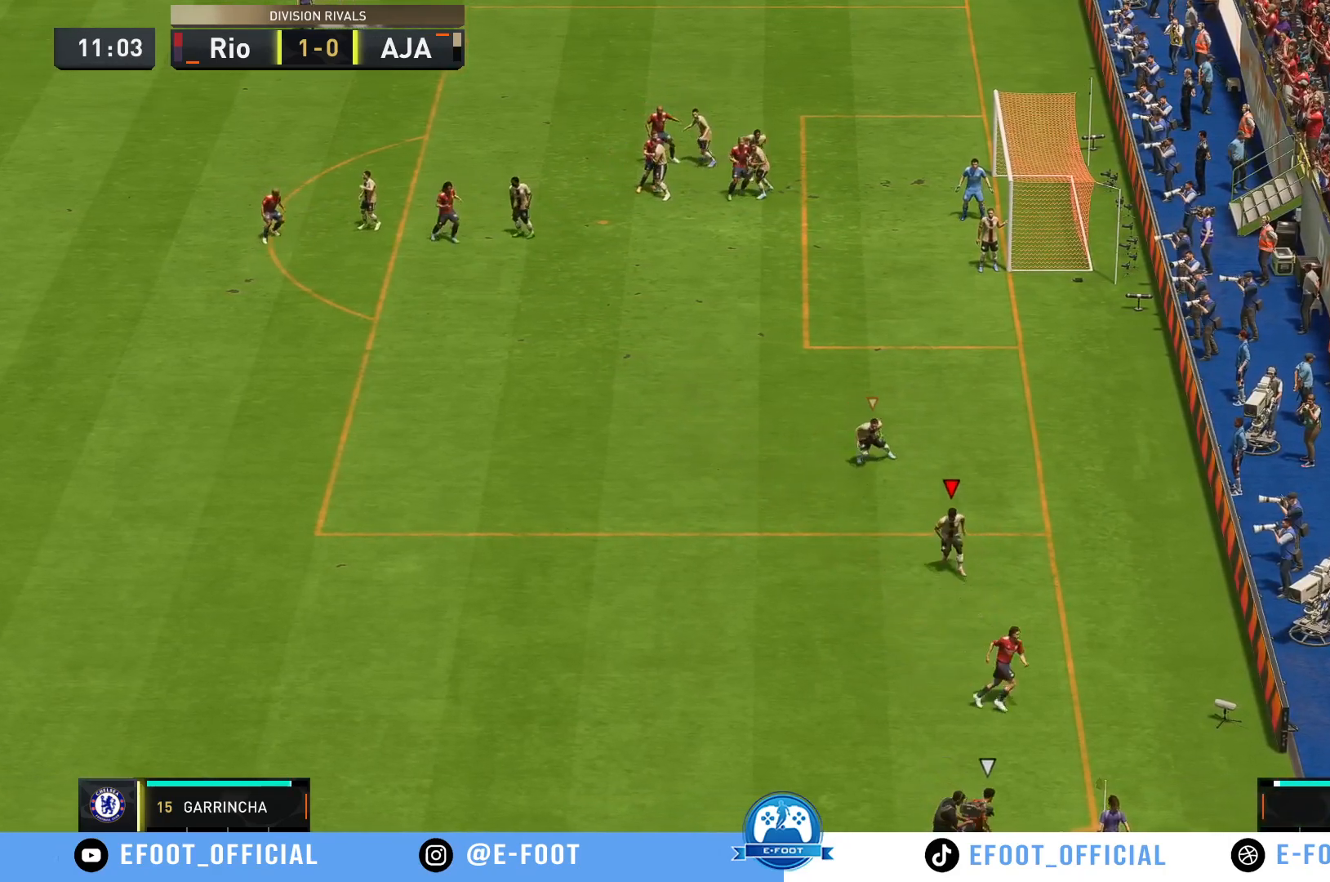
{"buttons": [], "left_stick": "down-left", "right_stick": "center", "events": []}
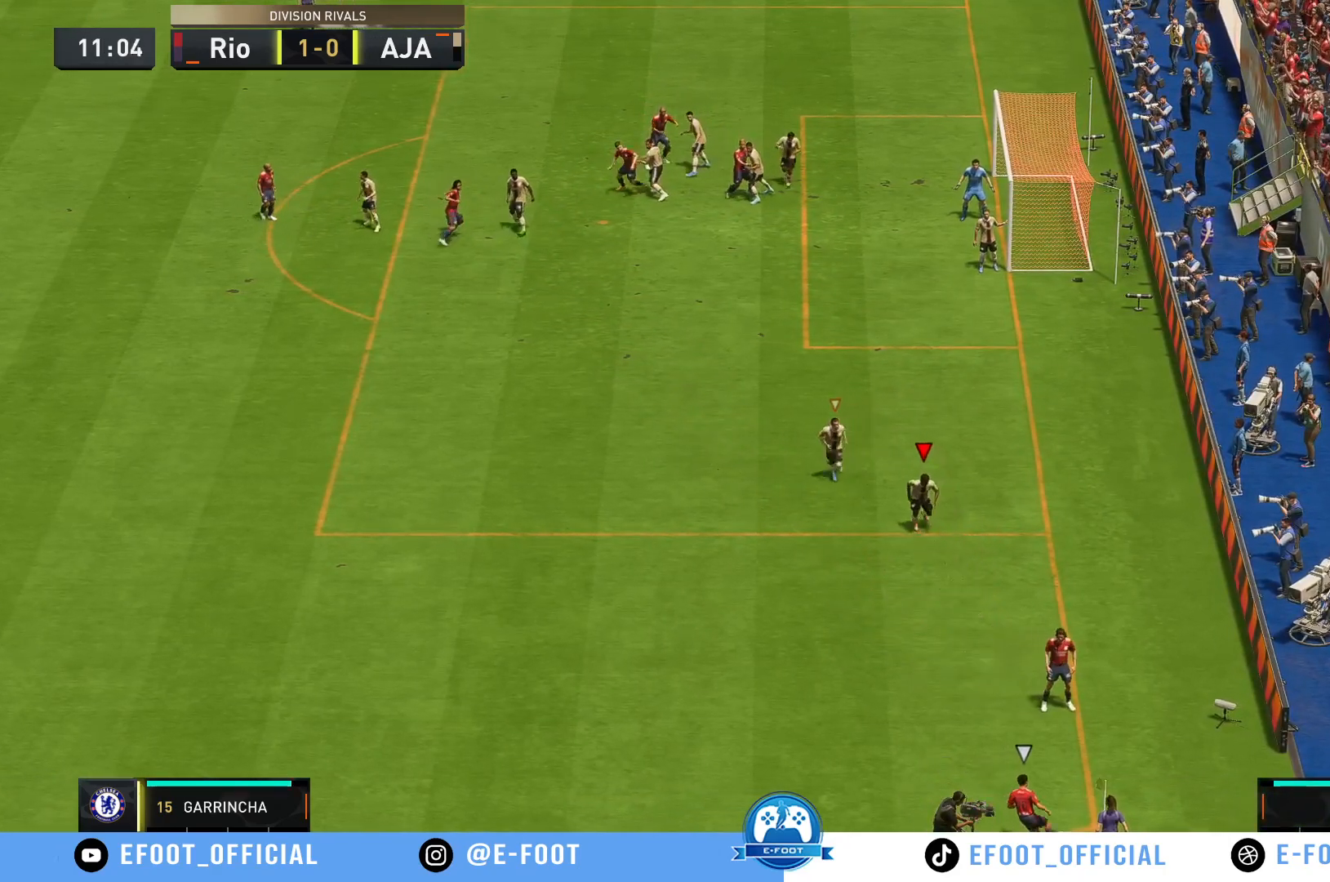
{"buttons": ["R2"], "left_stick": "down-left", "right_stick": "center", "events": [[417, "R2", "down"]]}
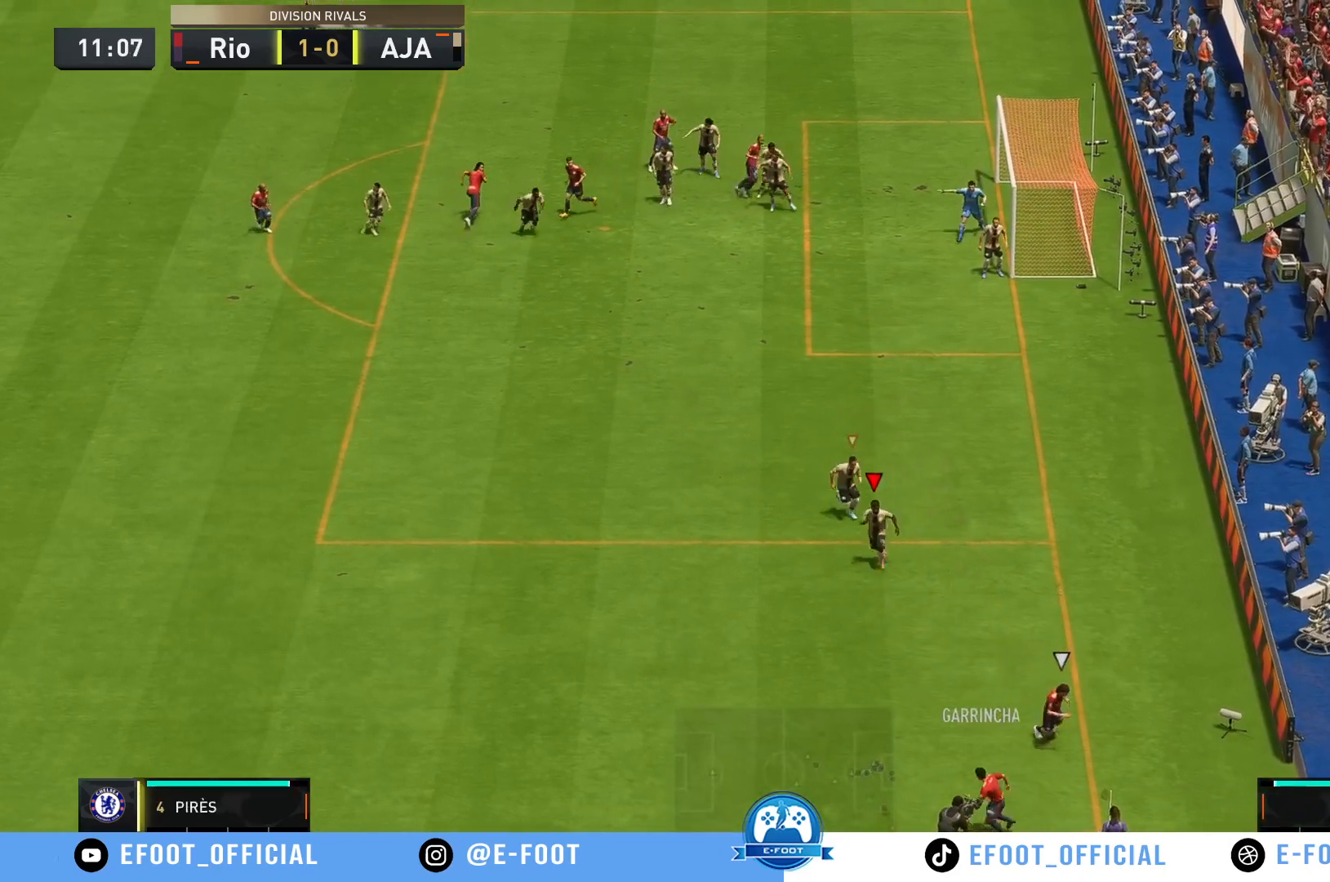
{"buttons": [], "left_stick": "down-left", "right_stick": "center", "events": [[417, "R2", "up"]]}
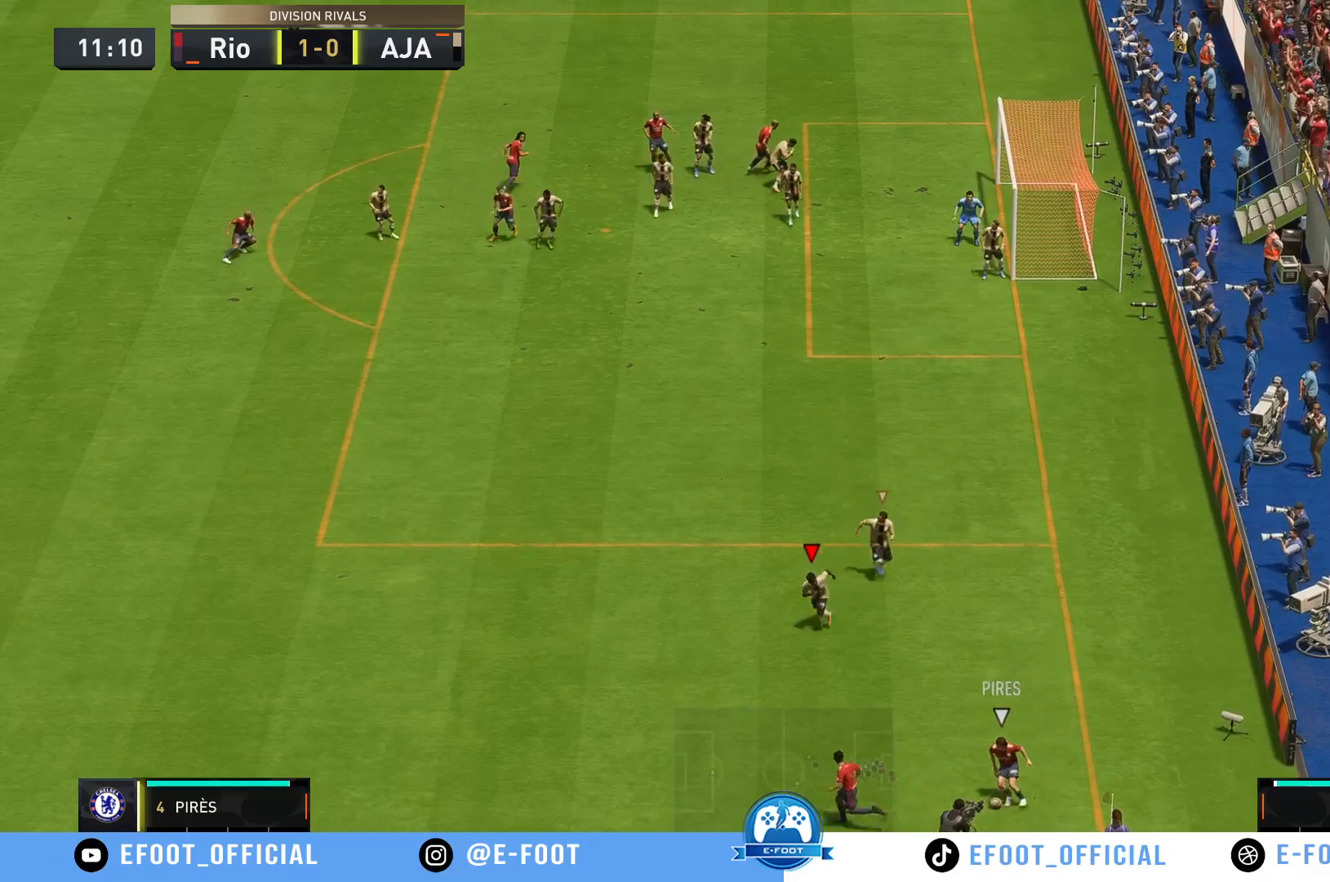
{"buttons": [], "left_stick": "left", "right_stick": "center", "events": [[483, "left_stick", "left"]]}
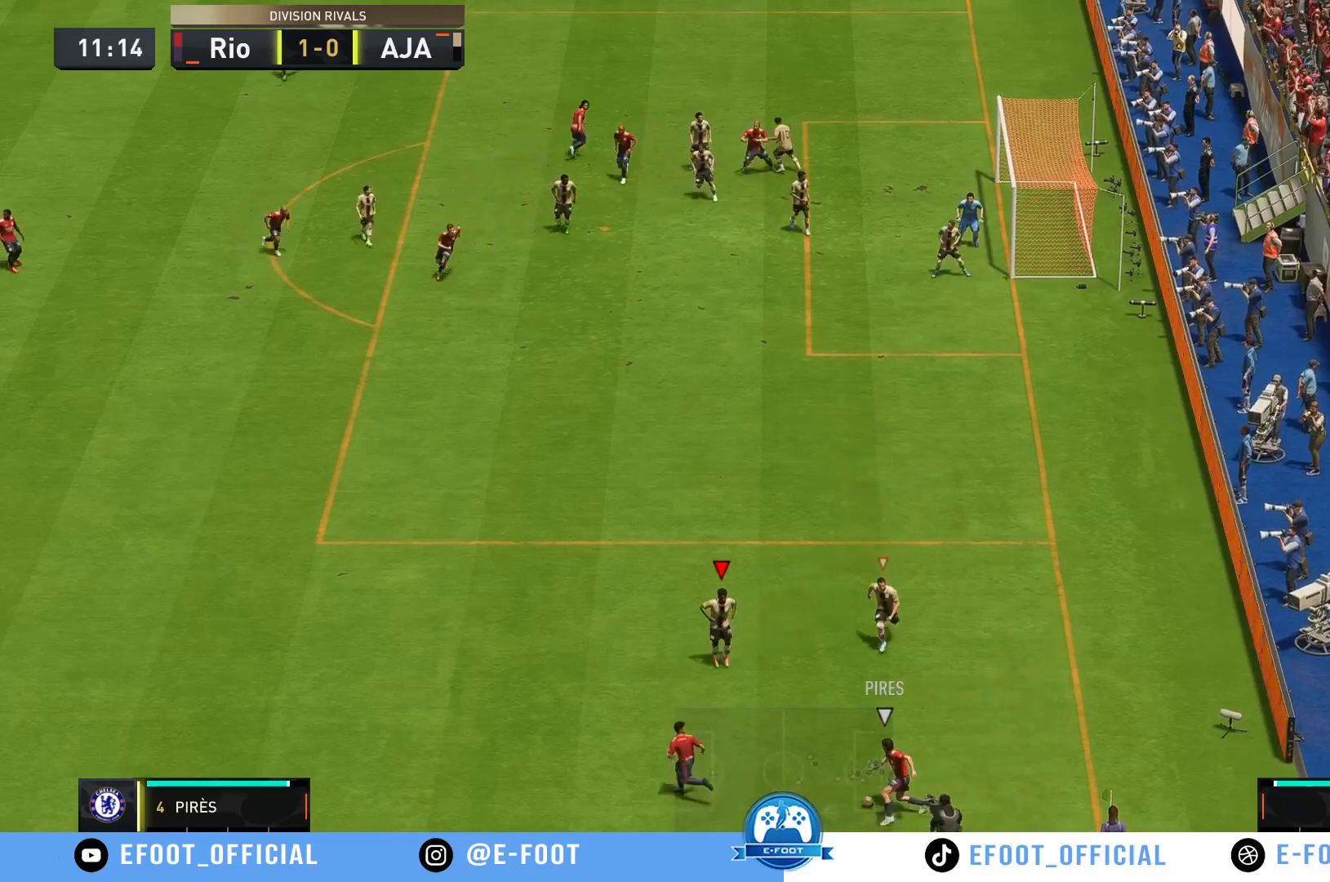
{"buttons": [], "left_stick": "up-left", "right_stick": "center", "events": [[183, "left_stick", "down-left"], [417, "left_stick", "up-left"]]}
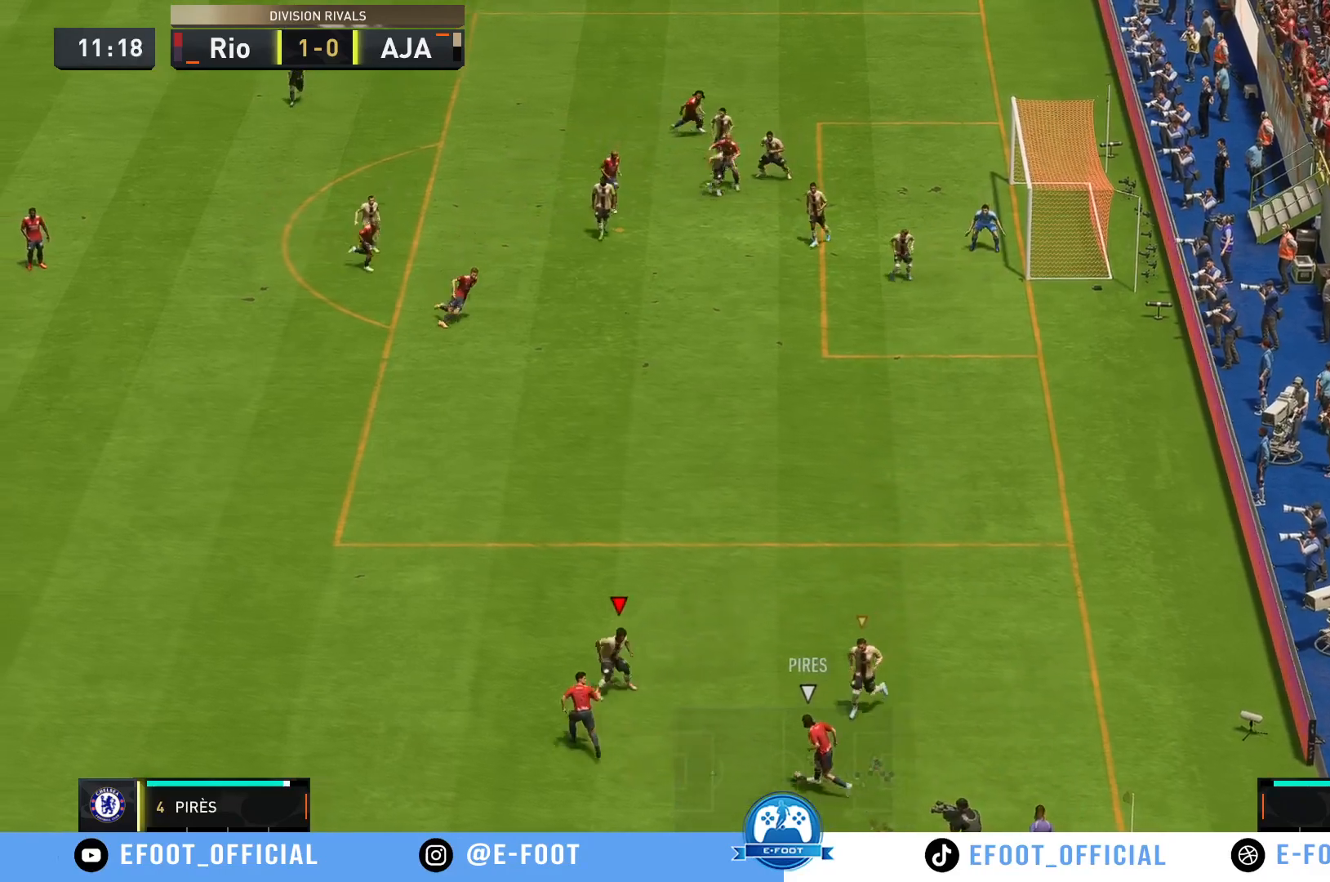
{"buttons": [], "left_stick": "left", "right_stick": "center", "events": [[450, "left_stick", "left"]]}
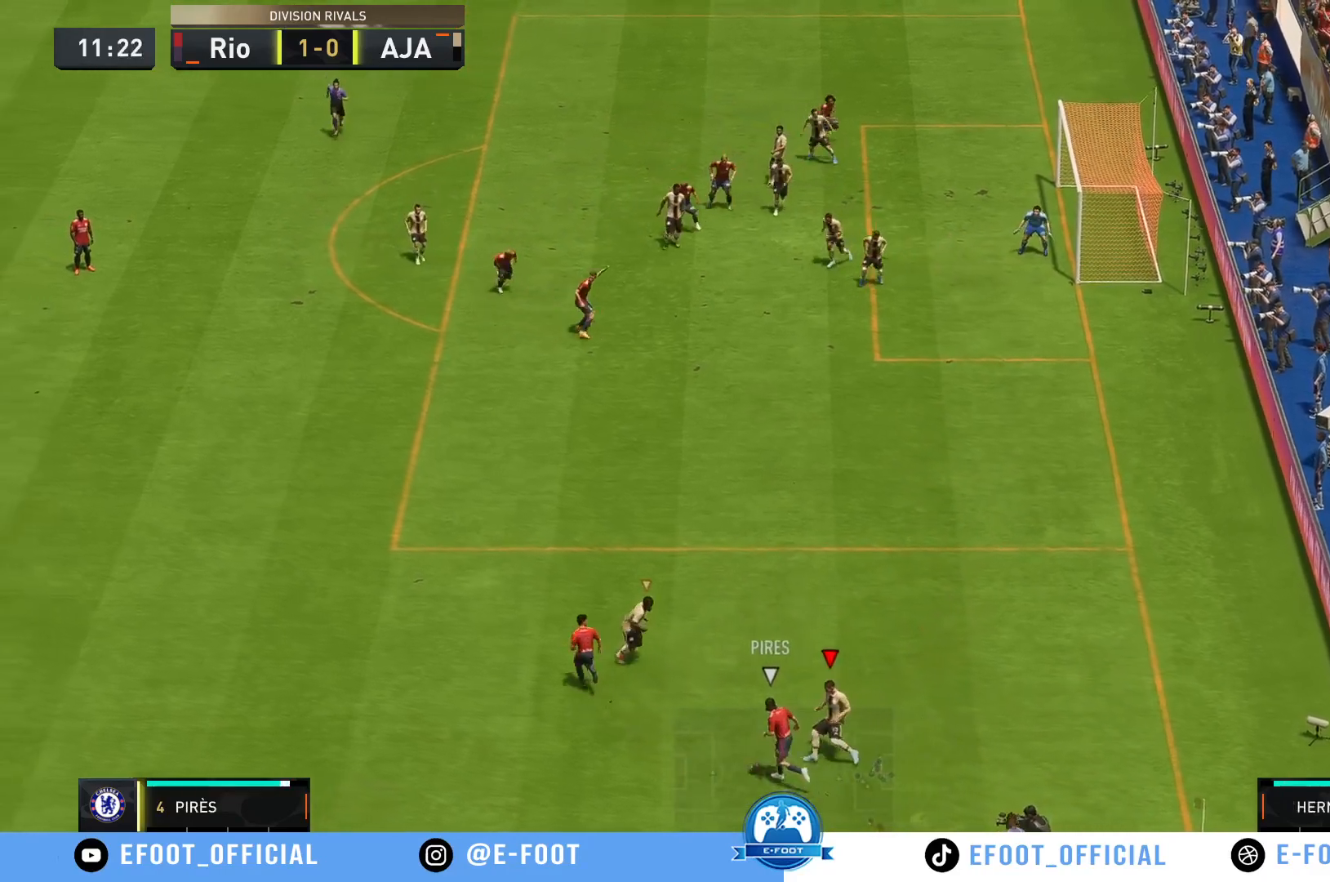
{"buttons": ["R2"], "left_stick": "up-left", "right_stick": "center", "events": [[150, "left_stick", "up-left"], [333, "R2", "down"]]}
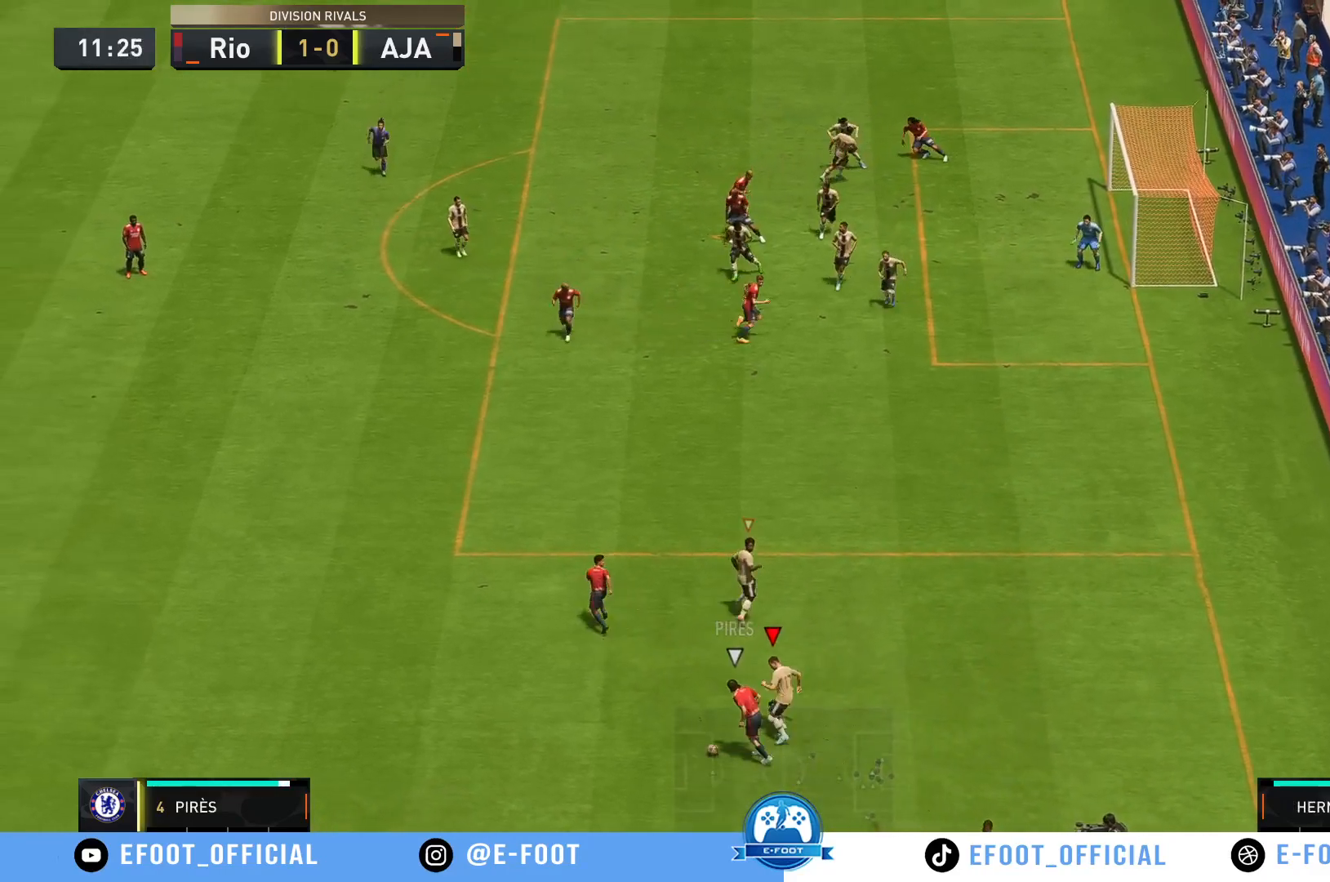
{"buttons": ["R2"], "left_stick": "left", "right_stick": "center", "events": [[183, "left_stick", "left"]]}
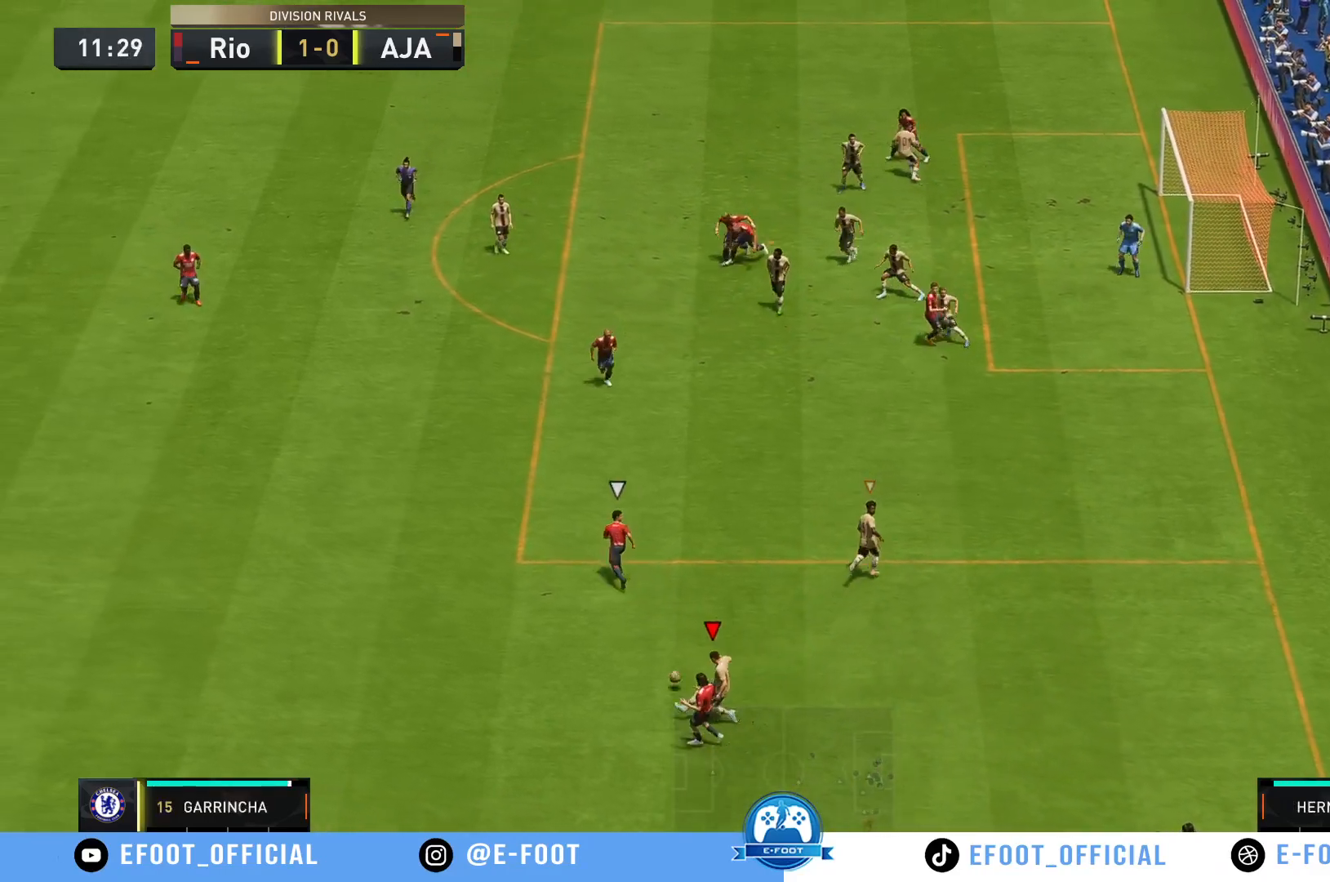
{"buttons": [], "left_stick": "up-left", "right_stick": "center", "events": [[250, "left_stick", "up-left"], [417, "R2", "up"]]}
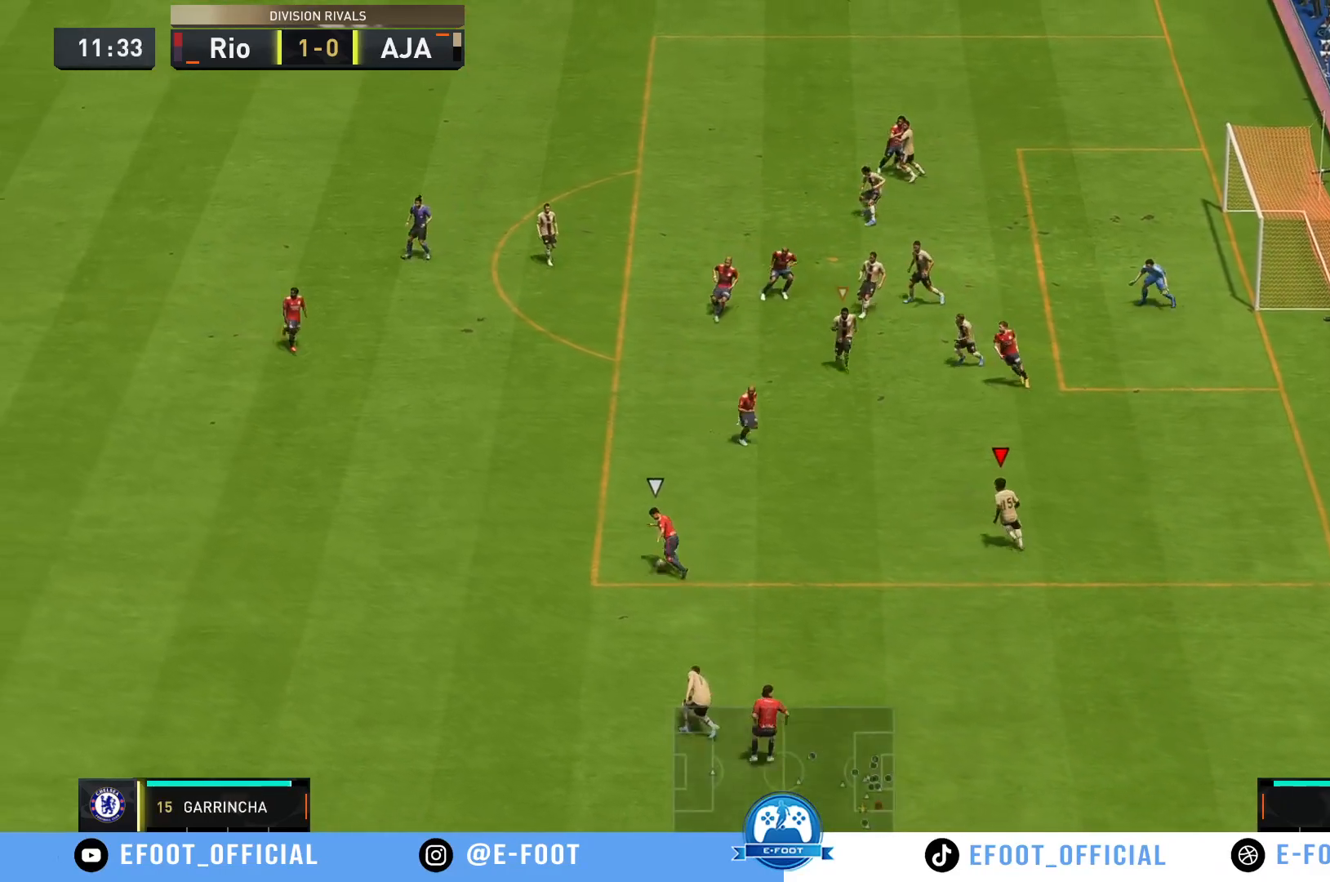
{"buttons": ["R2"], "left_stick": "up-left", "right_stick": "center", "events": [[83, "R2", "down"]]}
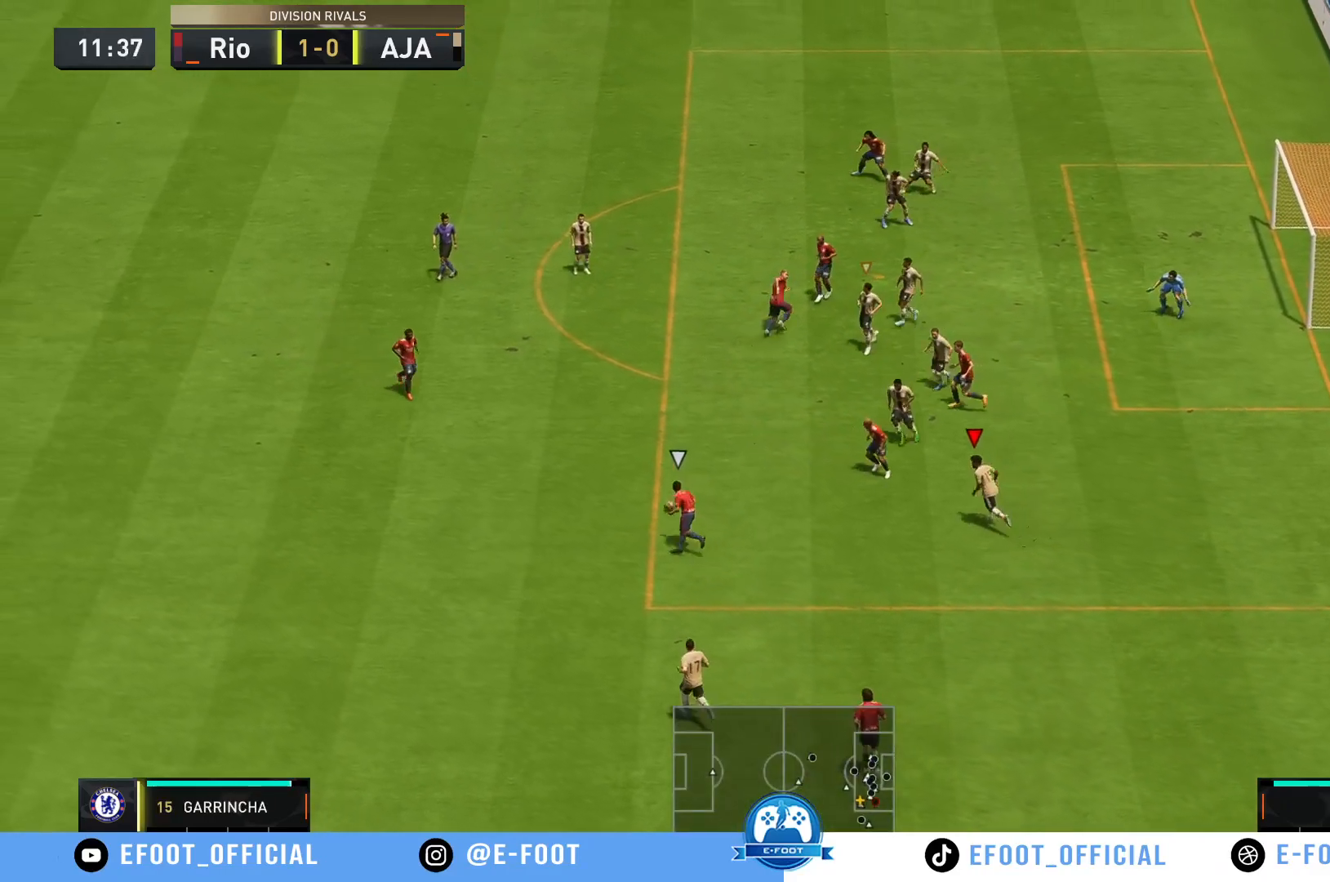
{"buttons": ["R2"], "left_stick": "up-left", "right_stick": "center", "events": [[83, "R2", "up"], [433, "R2", "down"]]}
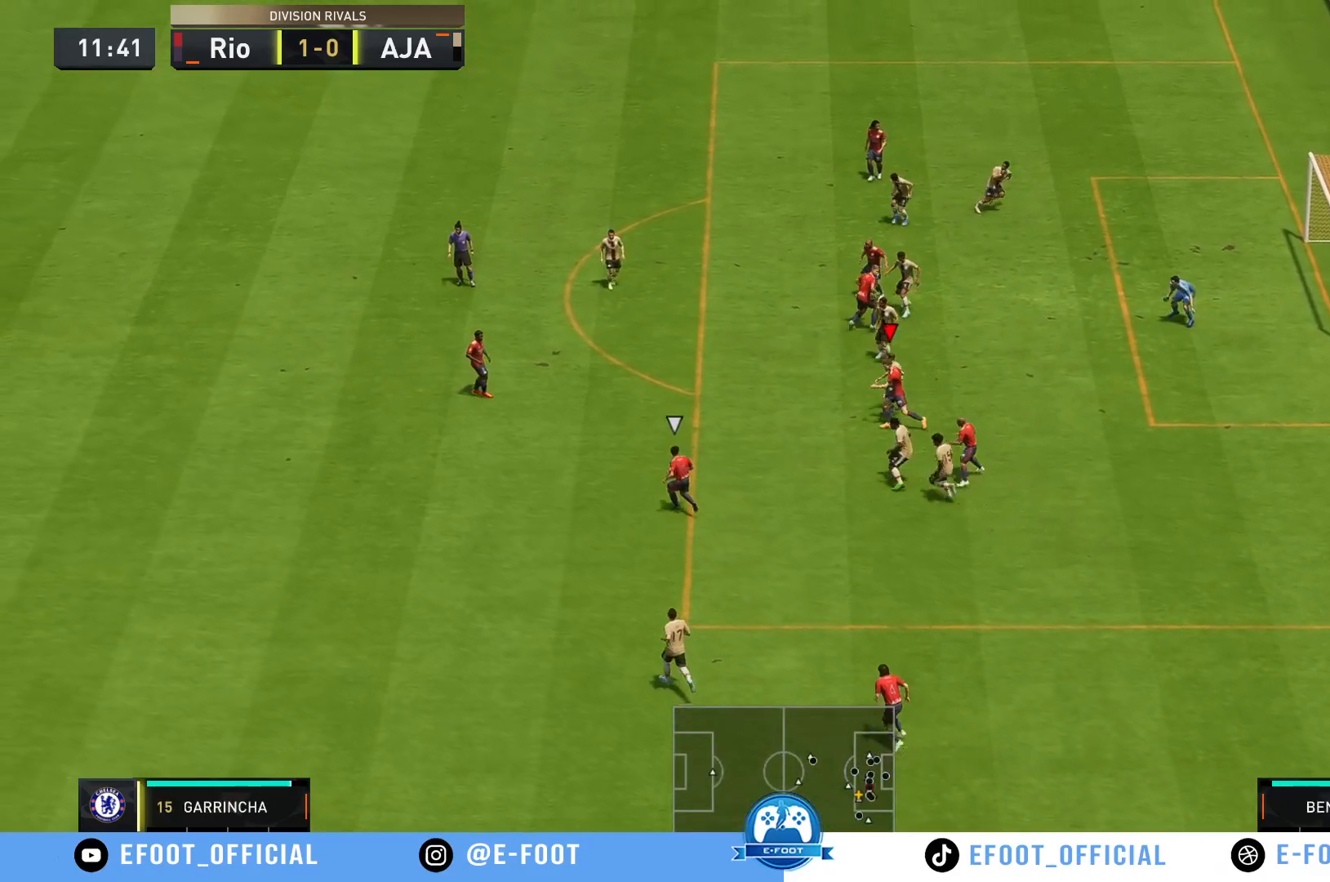
{"buttons": ["R2"], "left_stick": "left", "right_stick": "center", "events": [[283, "left_stick", "left"]]}
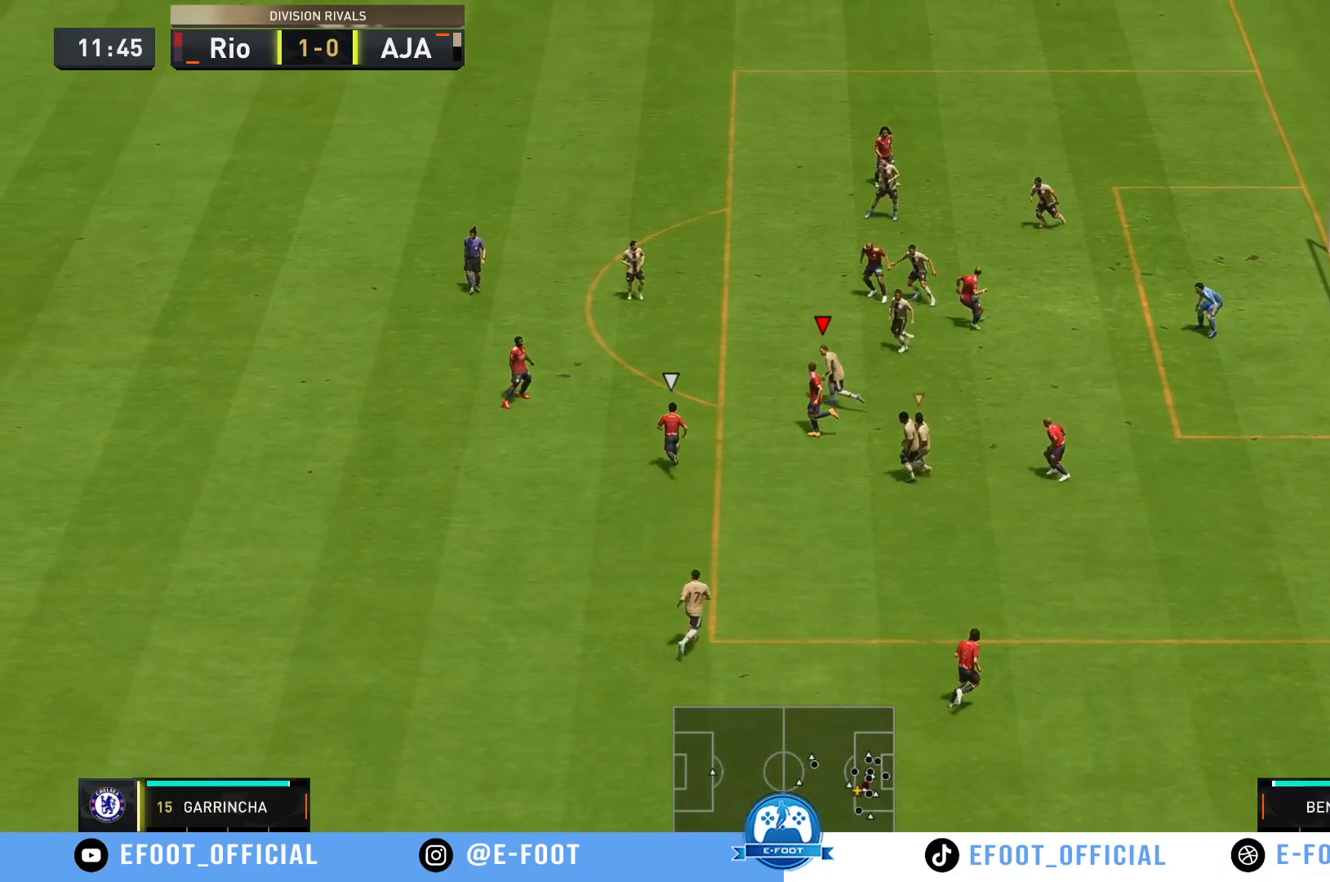
{"buttons": [], "left_stick": "down-left", "right_stick": "center", "events": [[267, "B", "down"], [283, "left_stick", "down-left"], [317, "R2", "up"], [350, "B", "up"]]}
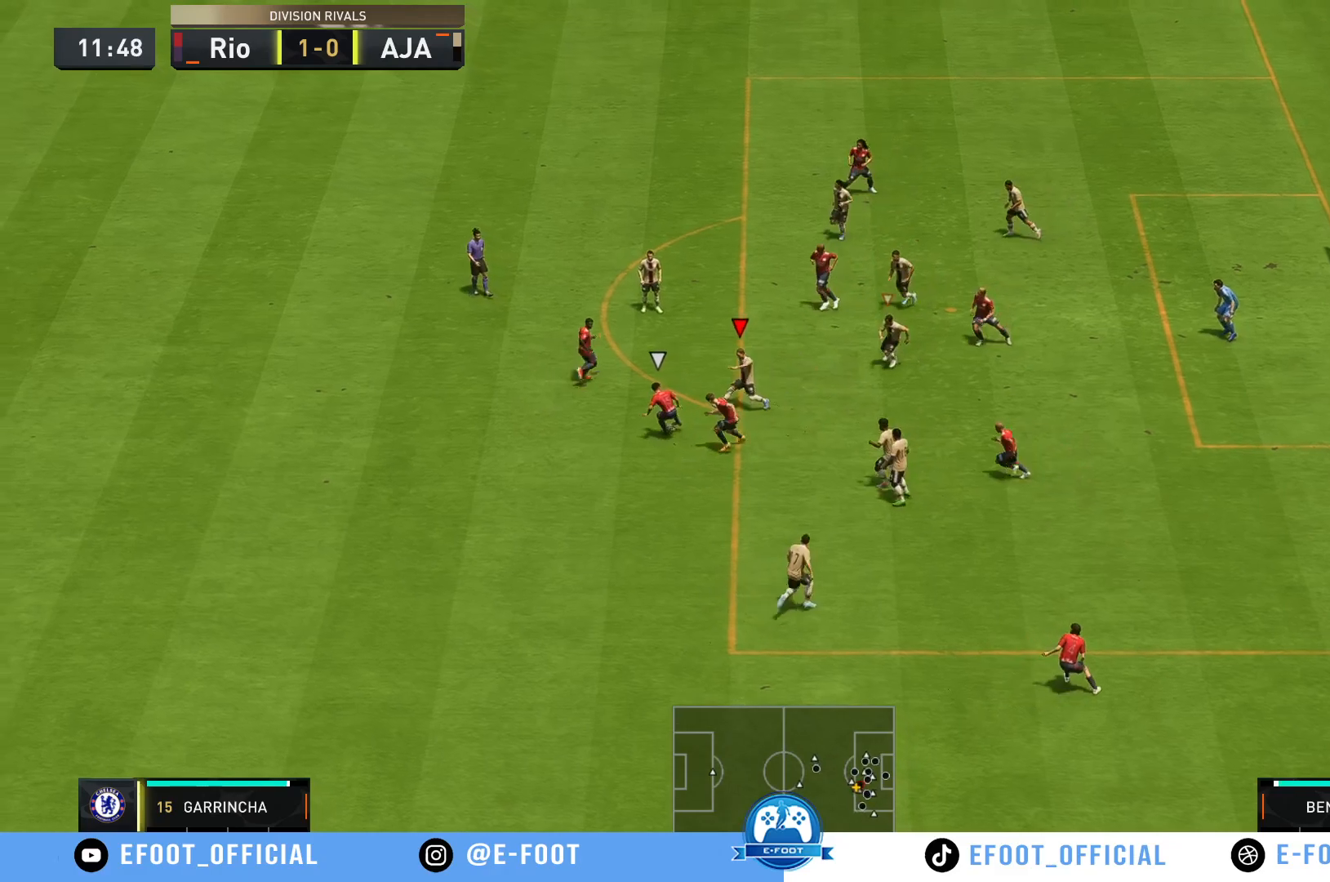
{"buttons": [], "left_stick": "down", "right_stick": "center", "events": [[400, "left_stick", "down"]]}
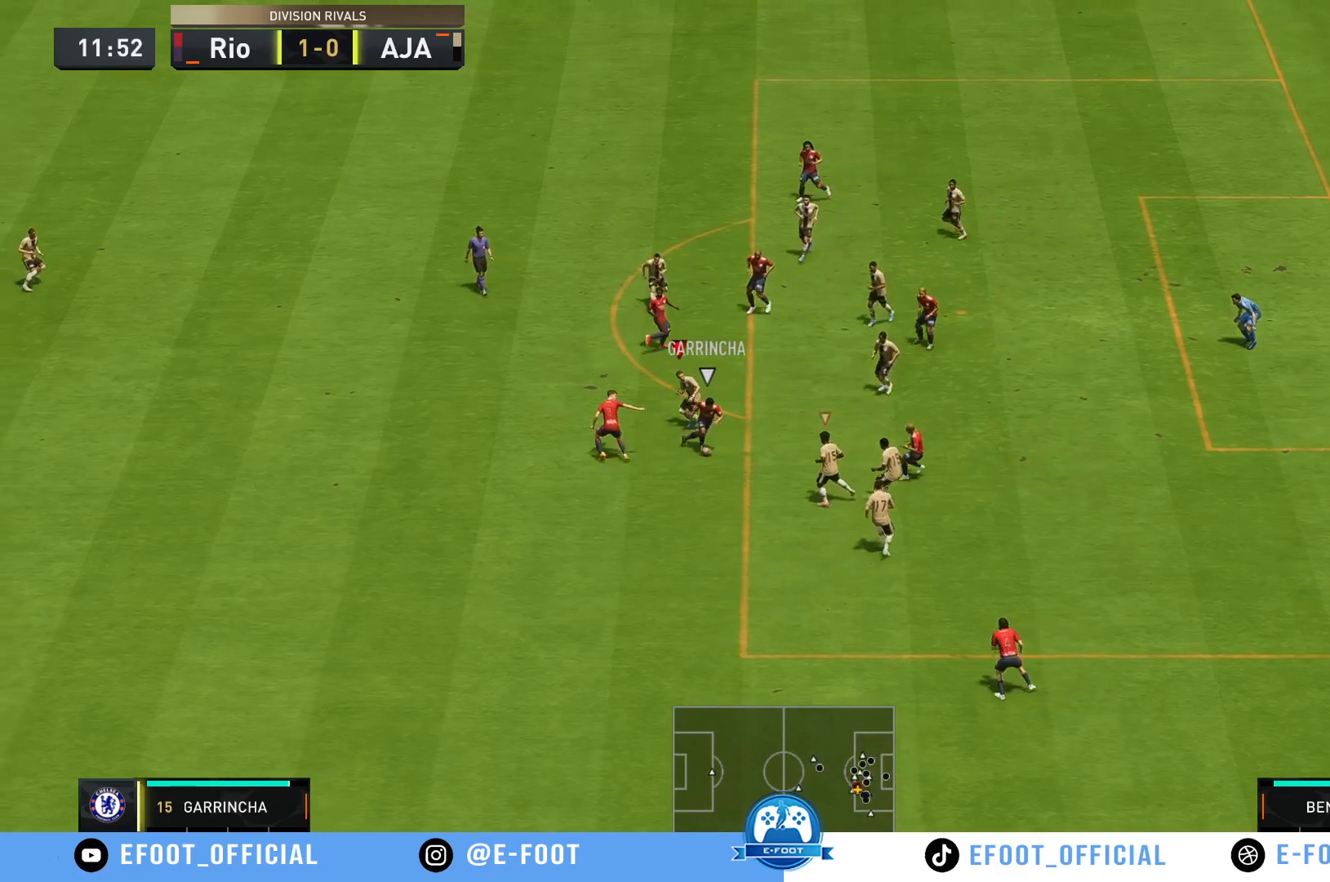
{"buttons": ["R2"], "left_stick": "right", "right_stick": "center", "events": [[100, "left_stick", "down-right"], [383, "R2", "down"], [433, "left_stick", "right"]]}
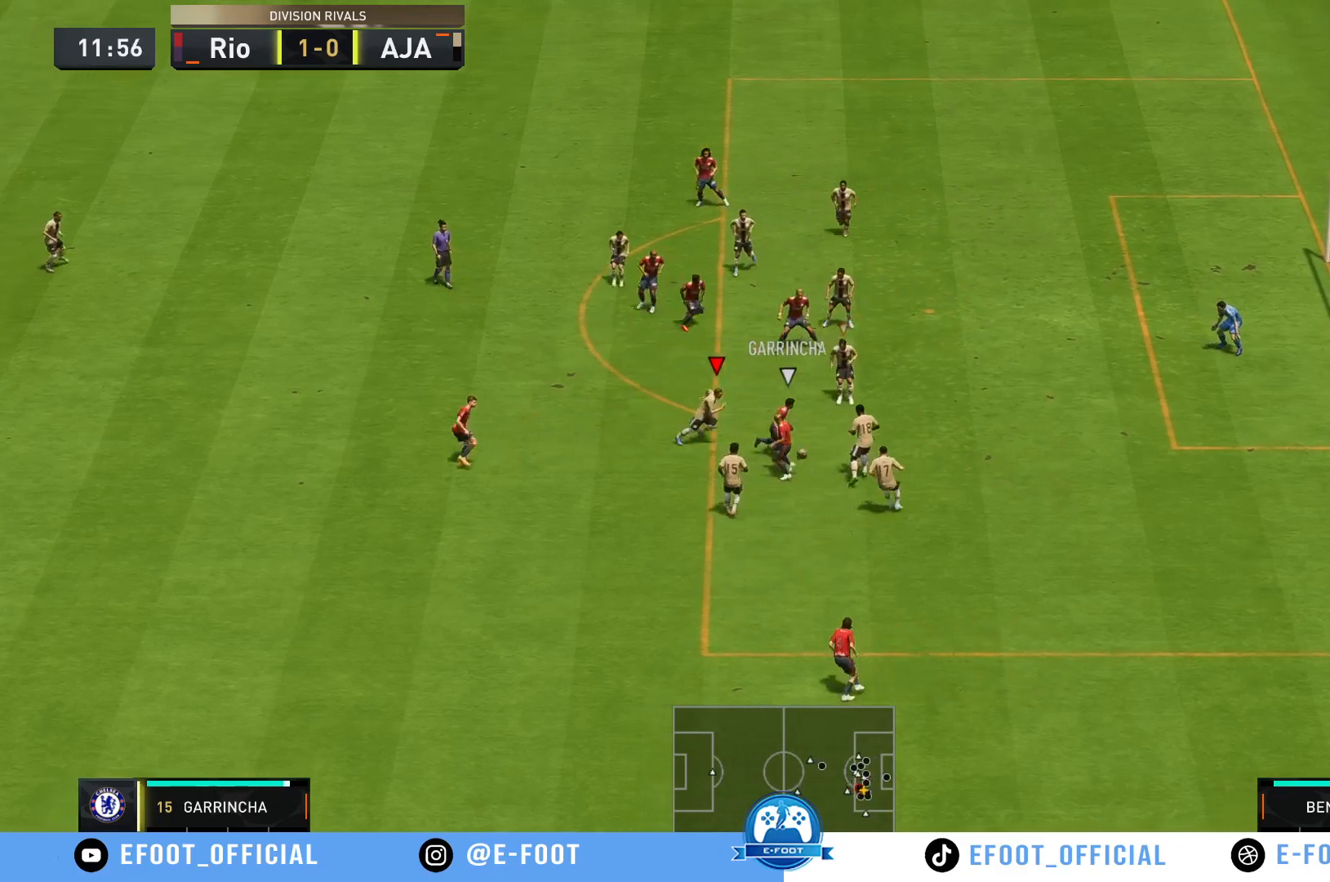
{"buttons": ["R2"], "left_stick": "right", "right_stick": "center", "events": []}
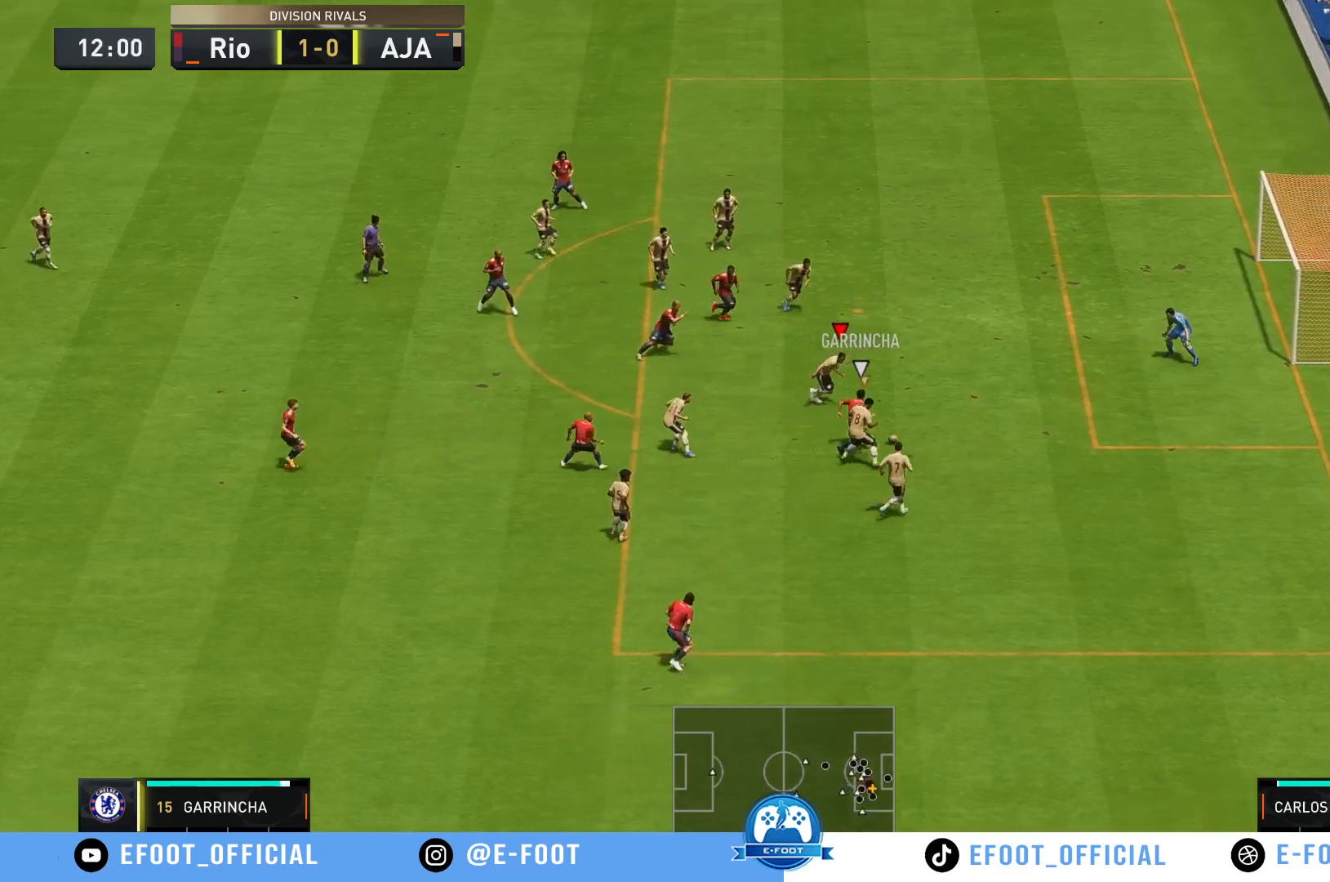
{"buttons": ["R2"], "left_stick": "right", "right_stick": "center", "events": [[233, "B", "down"], [350, "B", "up"]]}
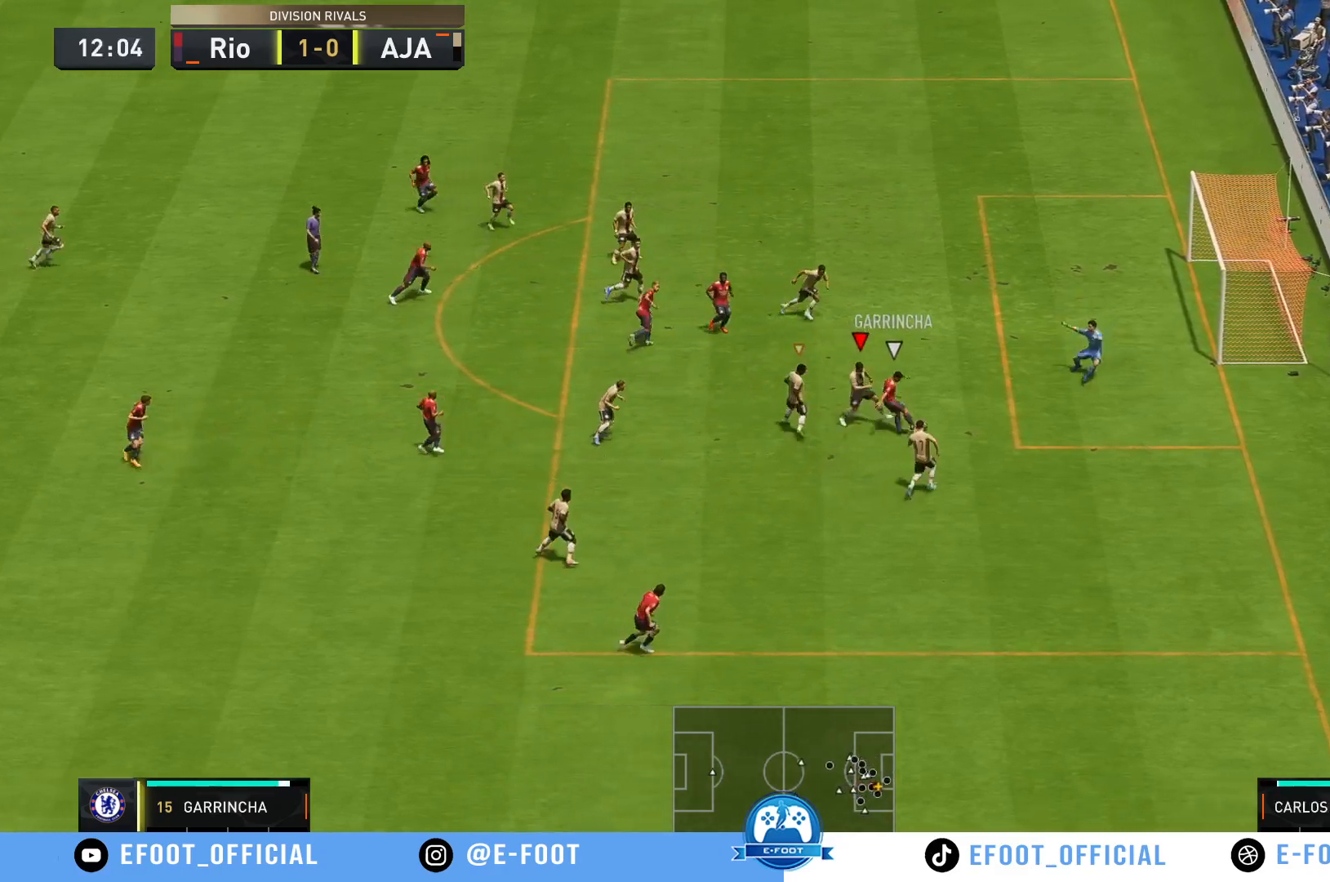
{"buttons": ["R2"], "left_stick": "right", "right_stick": "center", "events": []}
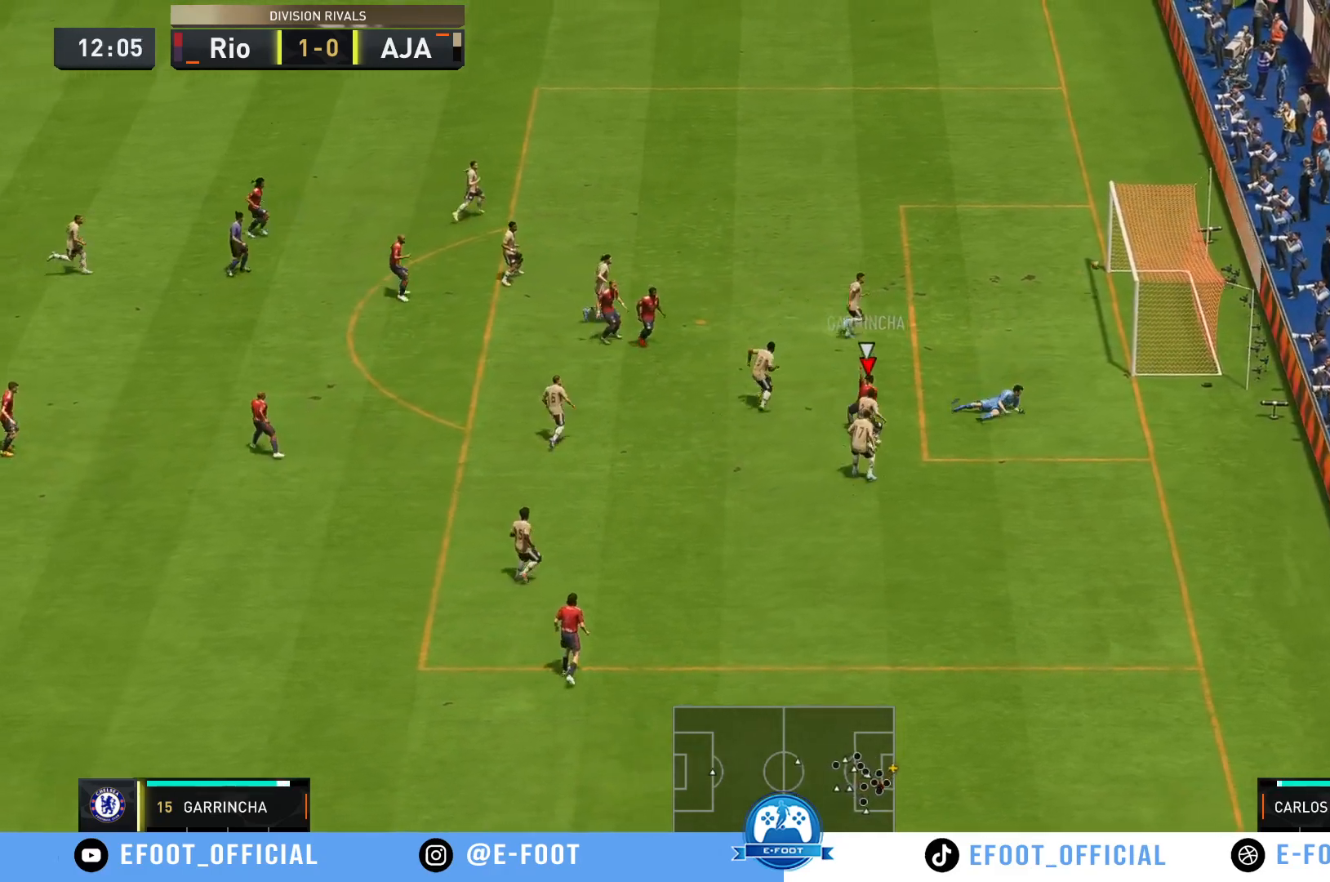
{"buttons": ["R2"], "left_stick": "center", "right_stick": "center", "events": [[150, "B", "down"], [200, "B", "up"], [483, "left_stick", "center"]]}